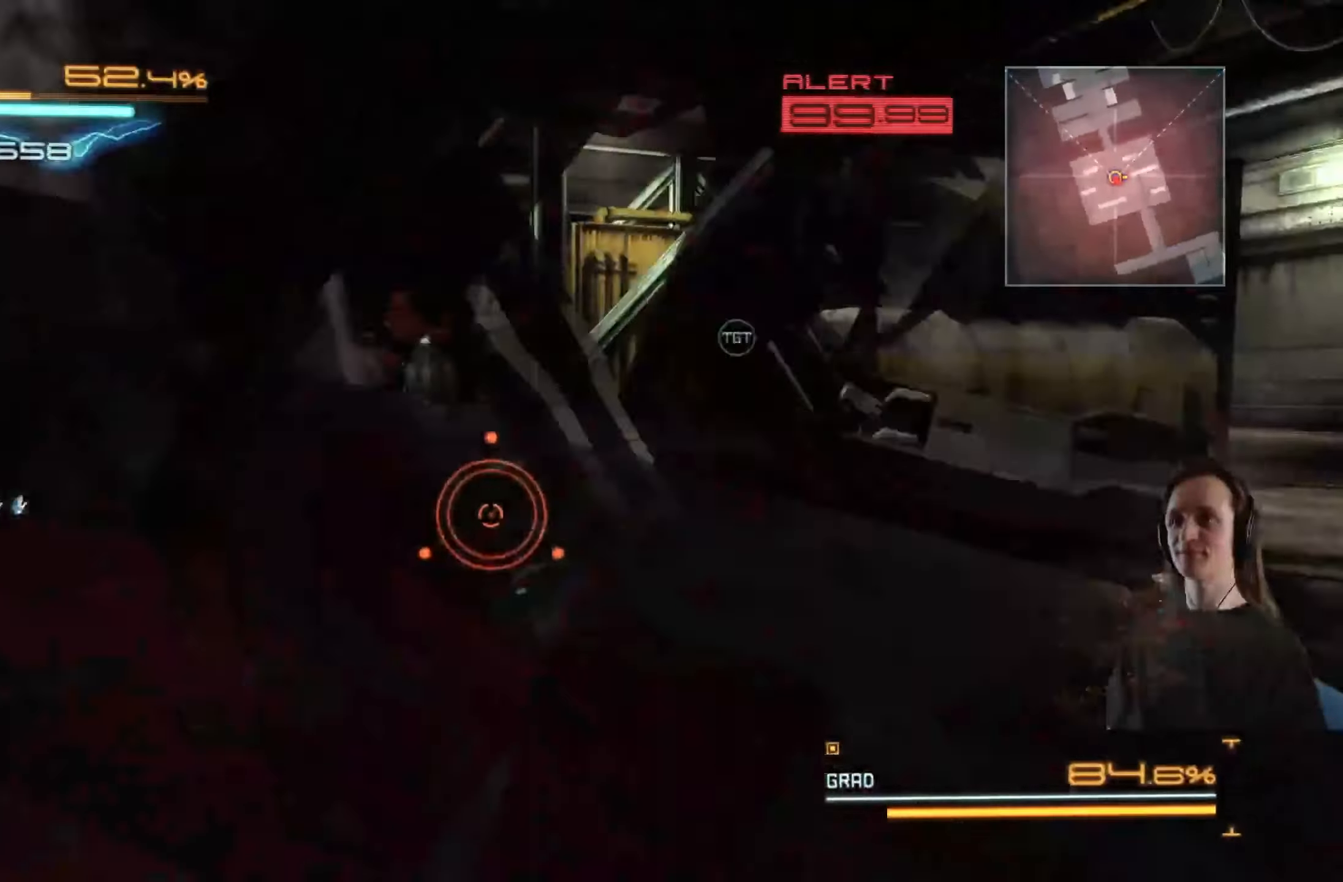
Gameplay with a controller (Xbox layout); each line is a JSON object with the inputs held at the frame after it. "events" lists button and stick changes between this image and that frame as [ms after this image, input, new state], when the widget could be followed in between. Not read: R3.
{"buttons": ["R2"], "left_stick": "down-left", "right_stick": "left", "events": [[83, "right_stick", "left"], [416, "left_stick", "down-left"]]}
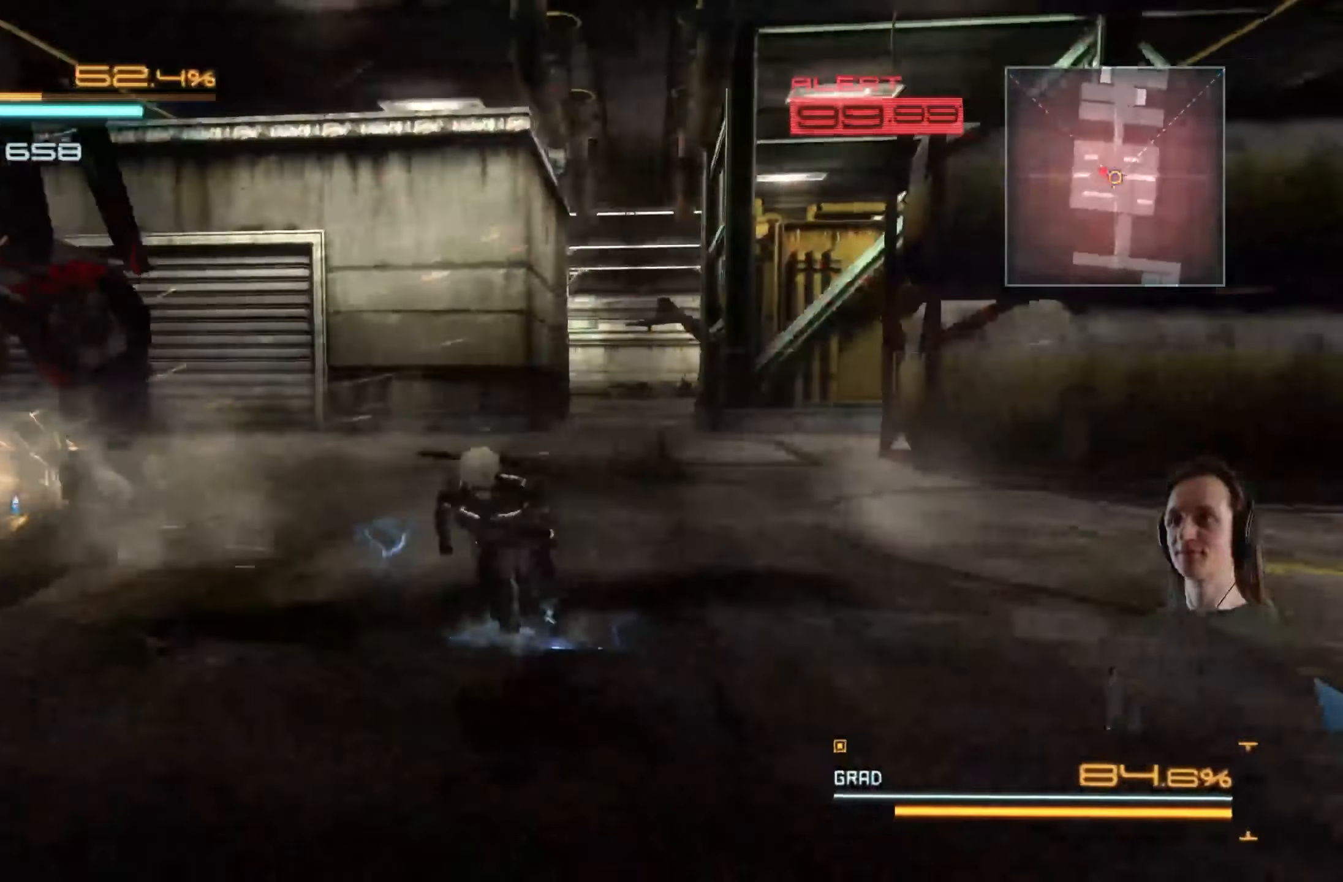
{"buttons": ["R2"], "left_stick": "up-left", "right_stick": "right", "events": [[100, "left_stick", "left"], [133, "right_stick", "center"], [383, "left_stick", "up-left"], [450, "right_stick", "right"]]}
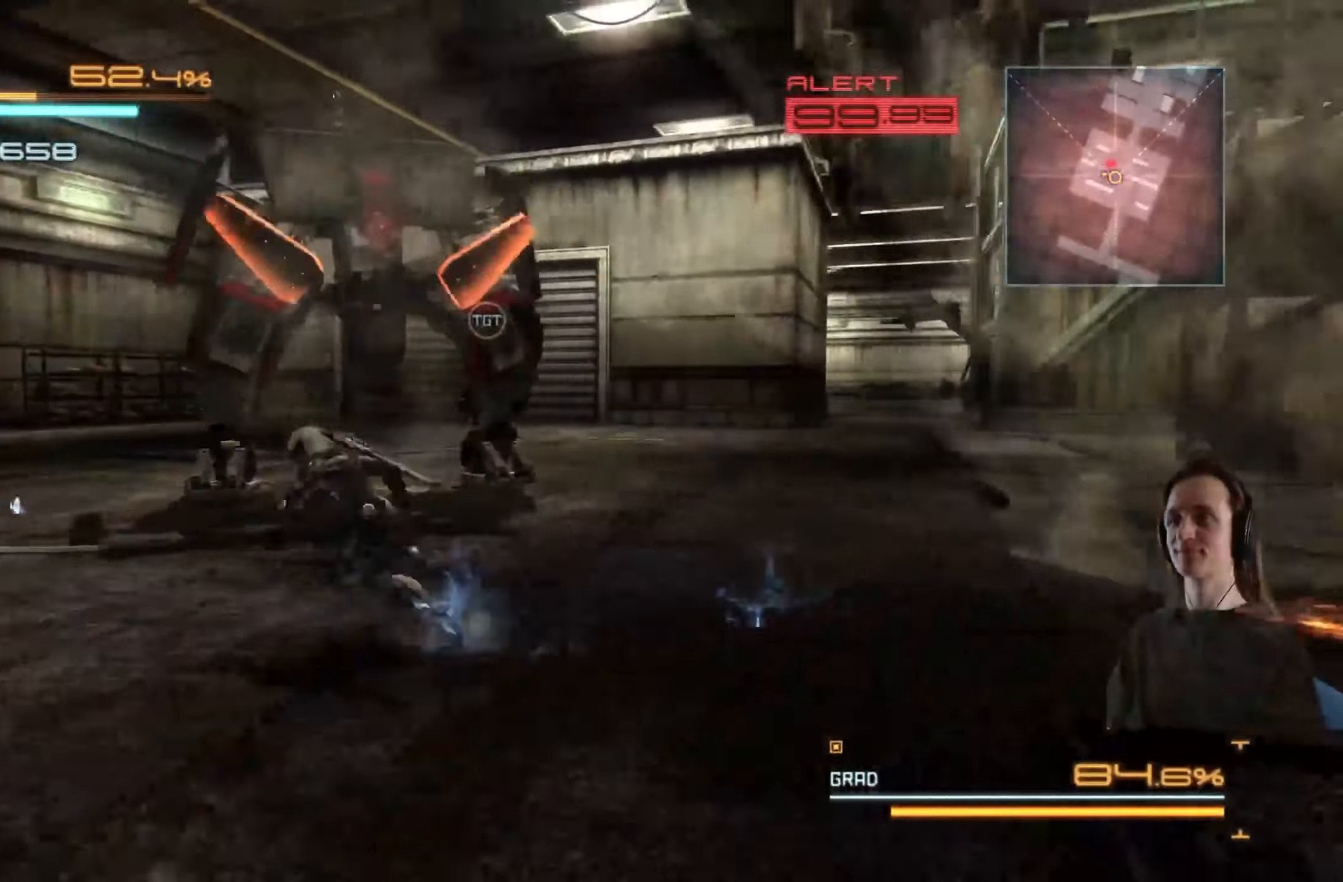
{"buttons": ["R2"], "left_stick": "left", "right_stick": "right", "events": [[116, "right_stick", "center"], [383, "left_stick", "left"], [450, "right_stick", "right"]]}
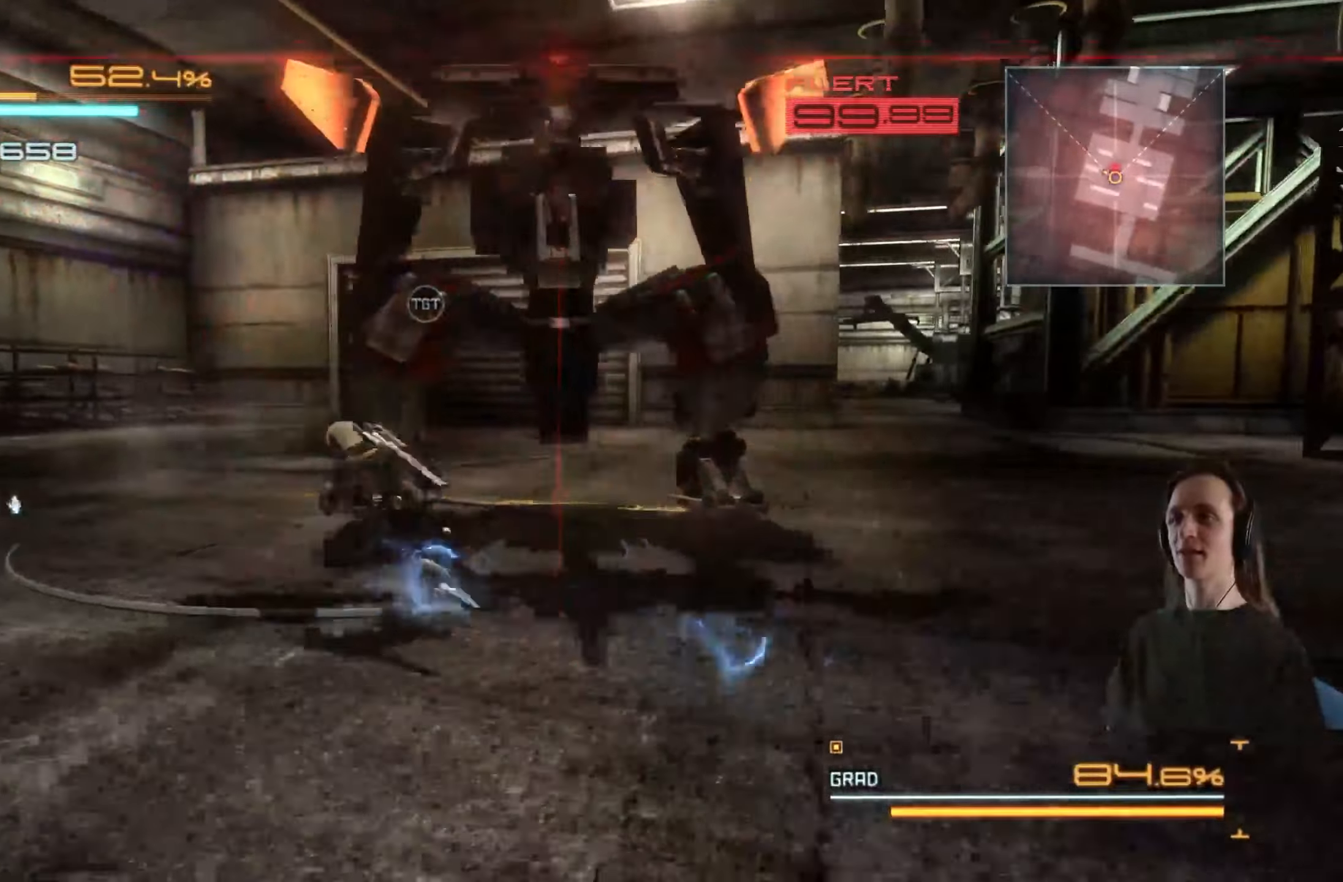
{"buttons": ["X"], "left_stick": "center", "right_stick": "center", "events": [[33, "right_stick", "center"], [83, "R2", "up"], [117, "X", "down"], [117, "left_stick", "up-right"], [200, "X", "up"], [283, "X", "down"], [383, "X", "up"], [450, "X", "down"], [450, "left_stick", "center"]]}
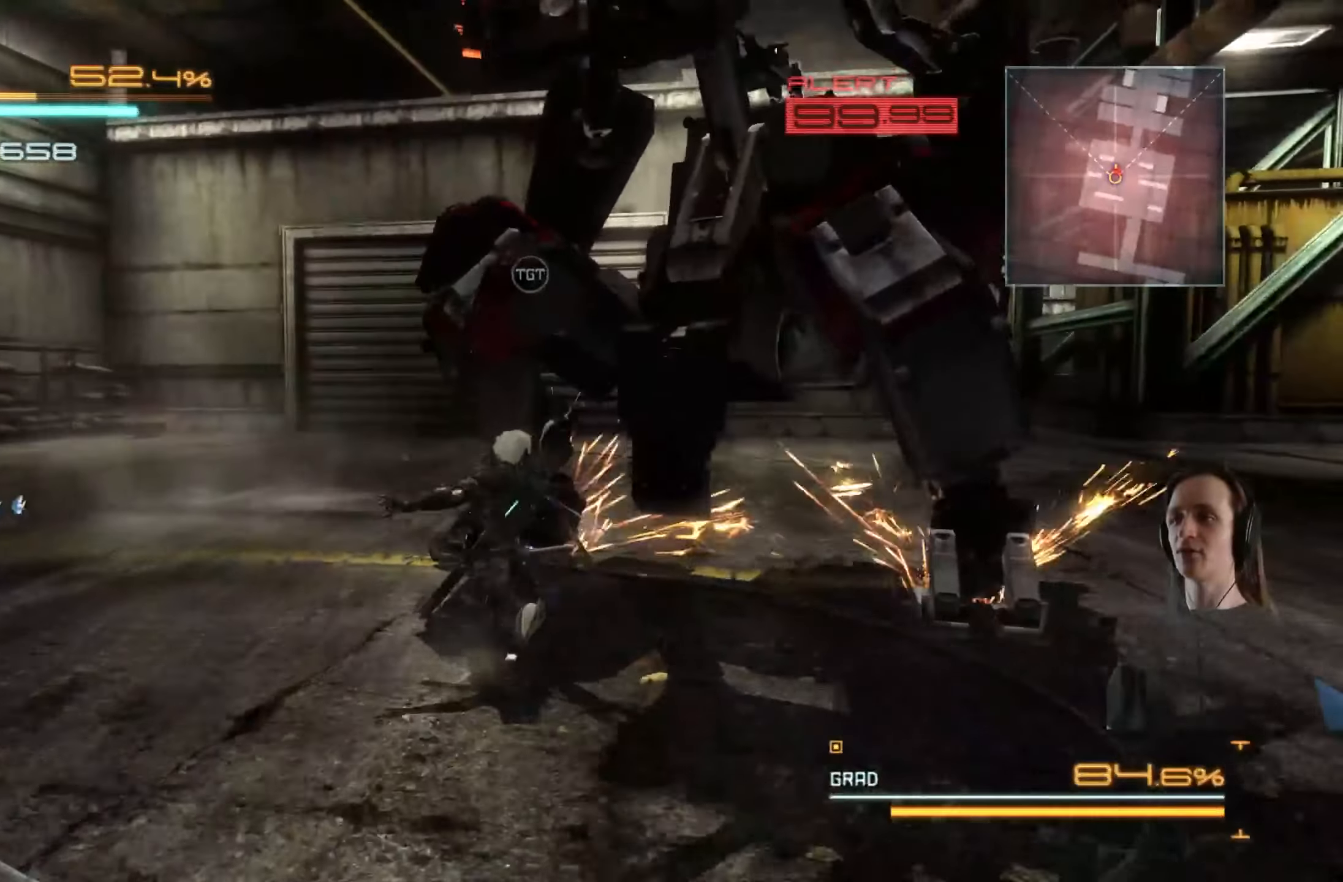
{"buttons": [], "left_stick": "up-right", "right_stick": "center", "events": [[50, "X", "up"], [50, "left_stick", "right"], [100, "left_stick", "up-right"], [117, "X", "down"], [217, "X", "up"], [283, "X", "down"], [383, "X", "up"], [433, "X", "down"], [483, "X", "up"]]}
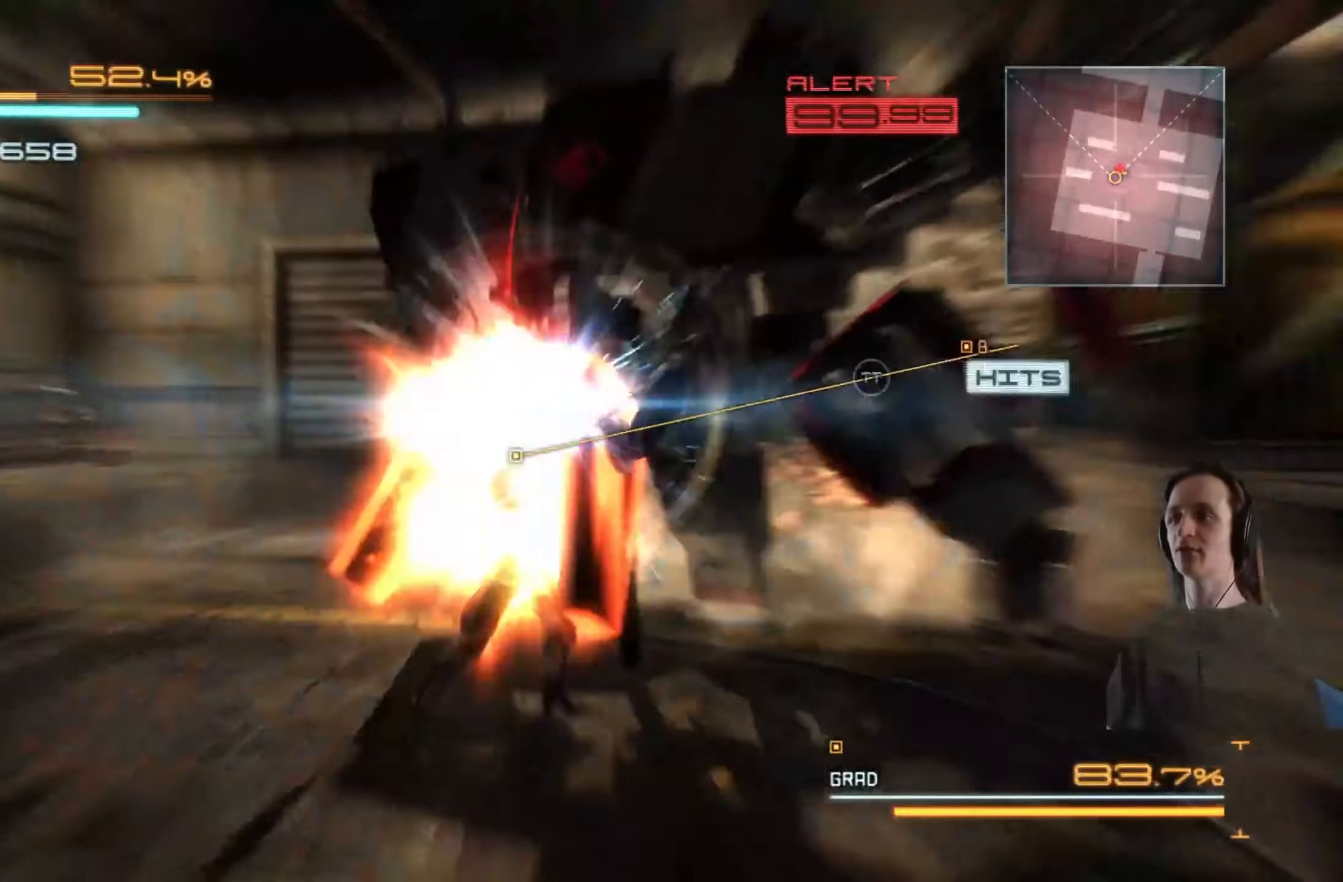
{"buttons": [], "left_stick": "up-right", "right_stick": "center", "events": [[150, "left_stick", "center"], [200, "X", "down"], [250, "left_stick", "up-right"], [300, "X", "up"], [367, "X", "down"], [450, "X", "up"]]}
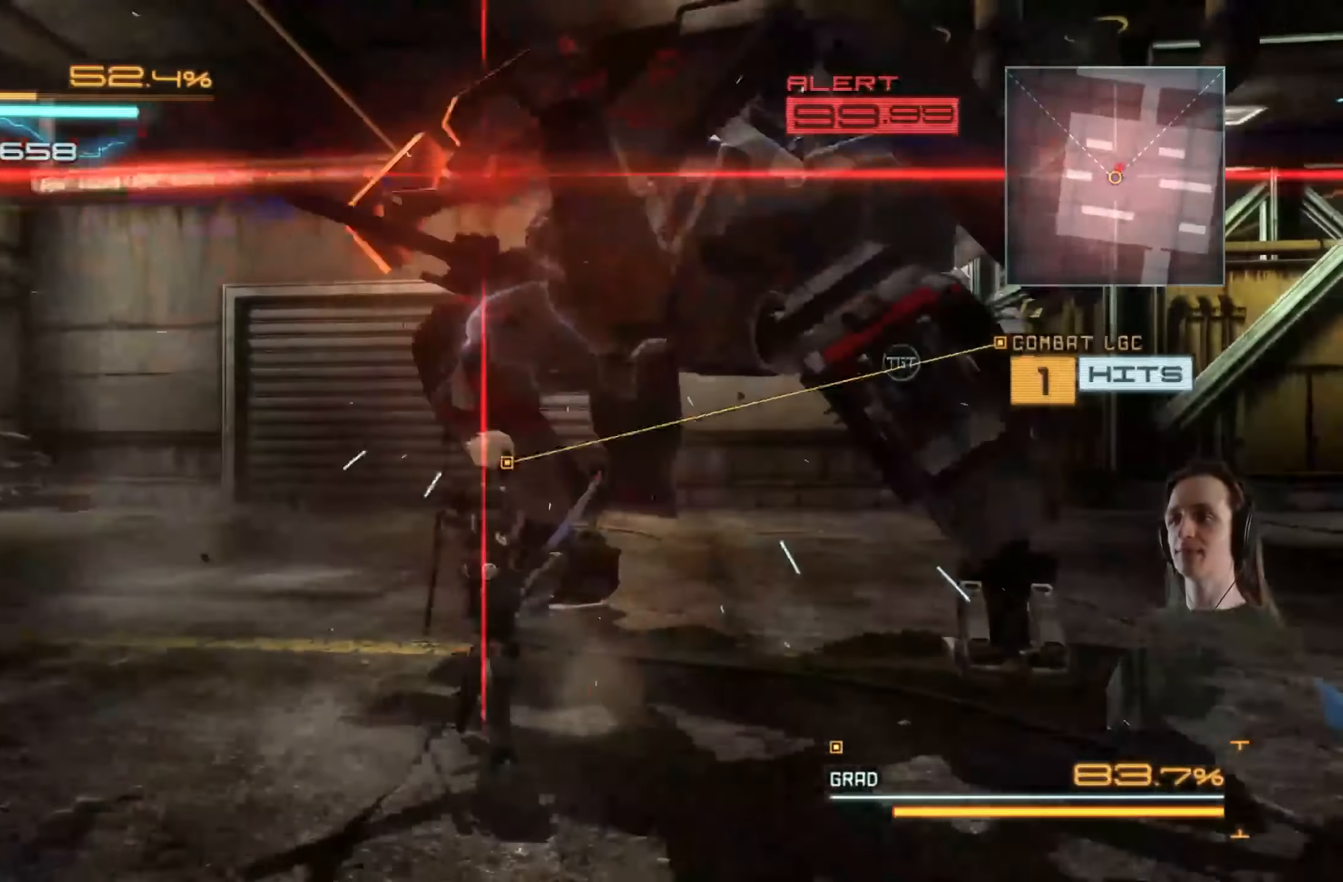
{"buttons": ["X"], "left_stick": "left", "right_stick": "center", "events": [[17, "X", "down"], [117, "X", "up"], [167, "X", "down"], [250, "X", "up"], [317, "left_stick", "up-left"], [333, "X", "down"], [417, "X", "up"], [417, "left_stick", "left"], [500, "X", "down"]]}
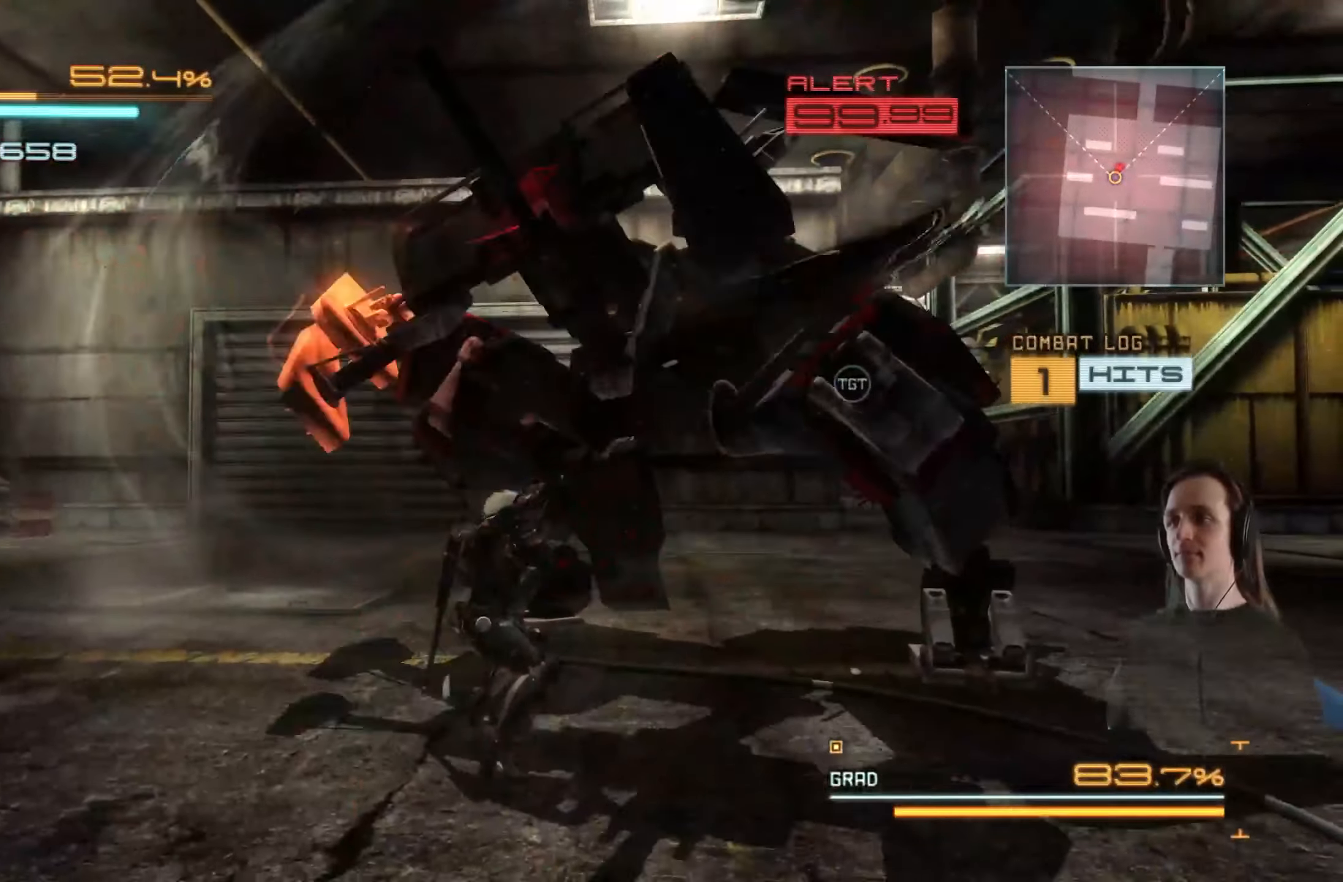
{"buttons": [], "left_stick": "center", "right_stick": "center", "events": [[50, "L3", "down"], [83, "X", "up"], [150, "X", "down"], [233, "X", "up"], [250, "X", "down"], [333, "L3", "up"], [417, "X", "up"], [417, "left_stick", "center"]]}
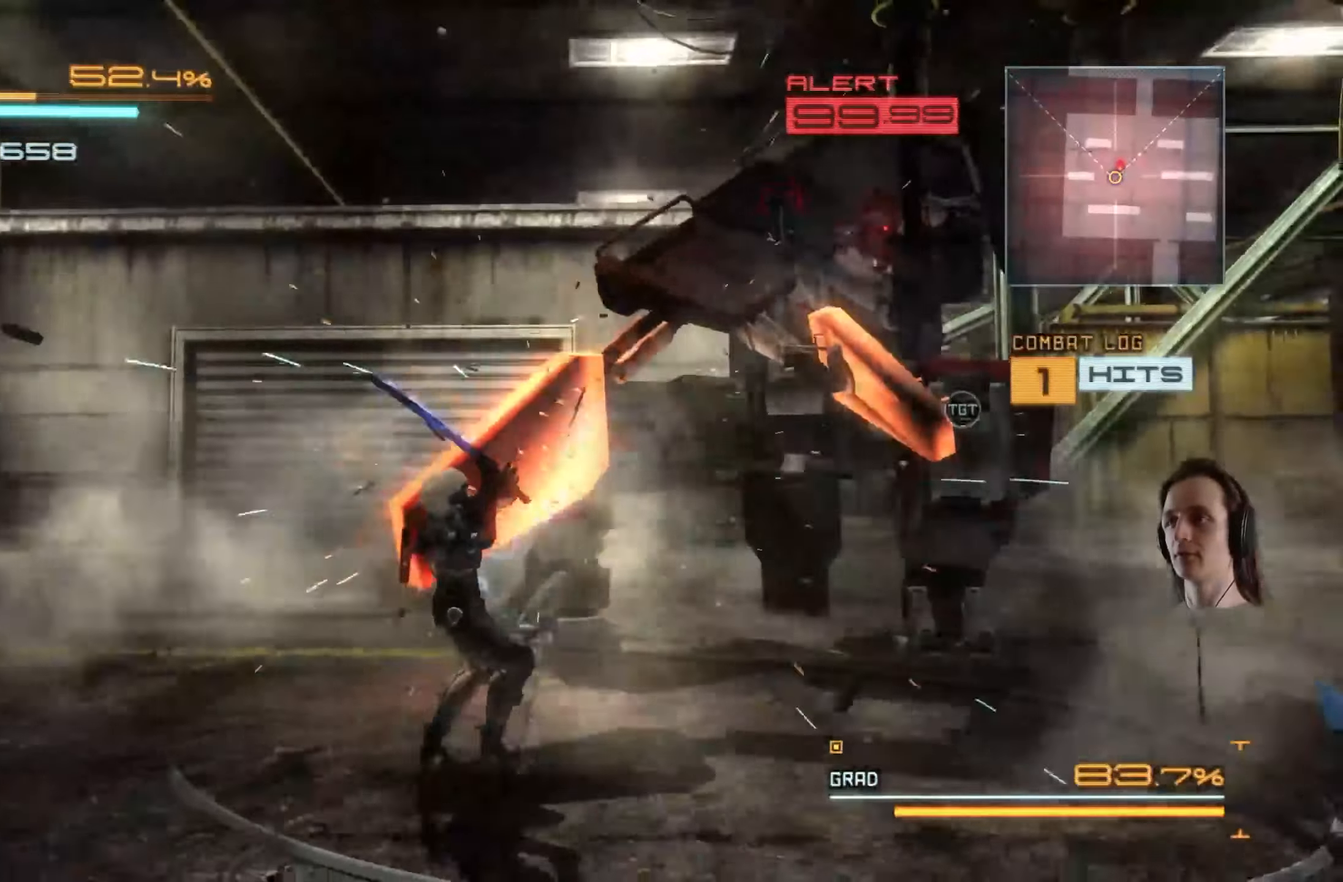
{"buttons": ["X"], "left_stick": "up-right", "right_stick": "center", "events": [[17, "left_stick", "up"], [50, "X", "down"], [183, "X", "up"], [350, "left_stick", "up-right"], [417, "X", "down"]]}
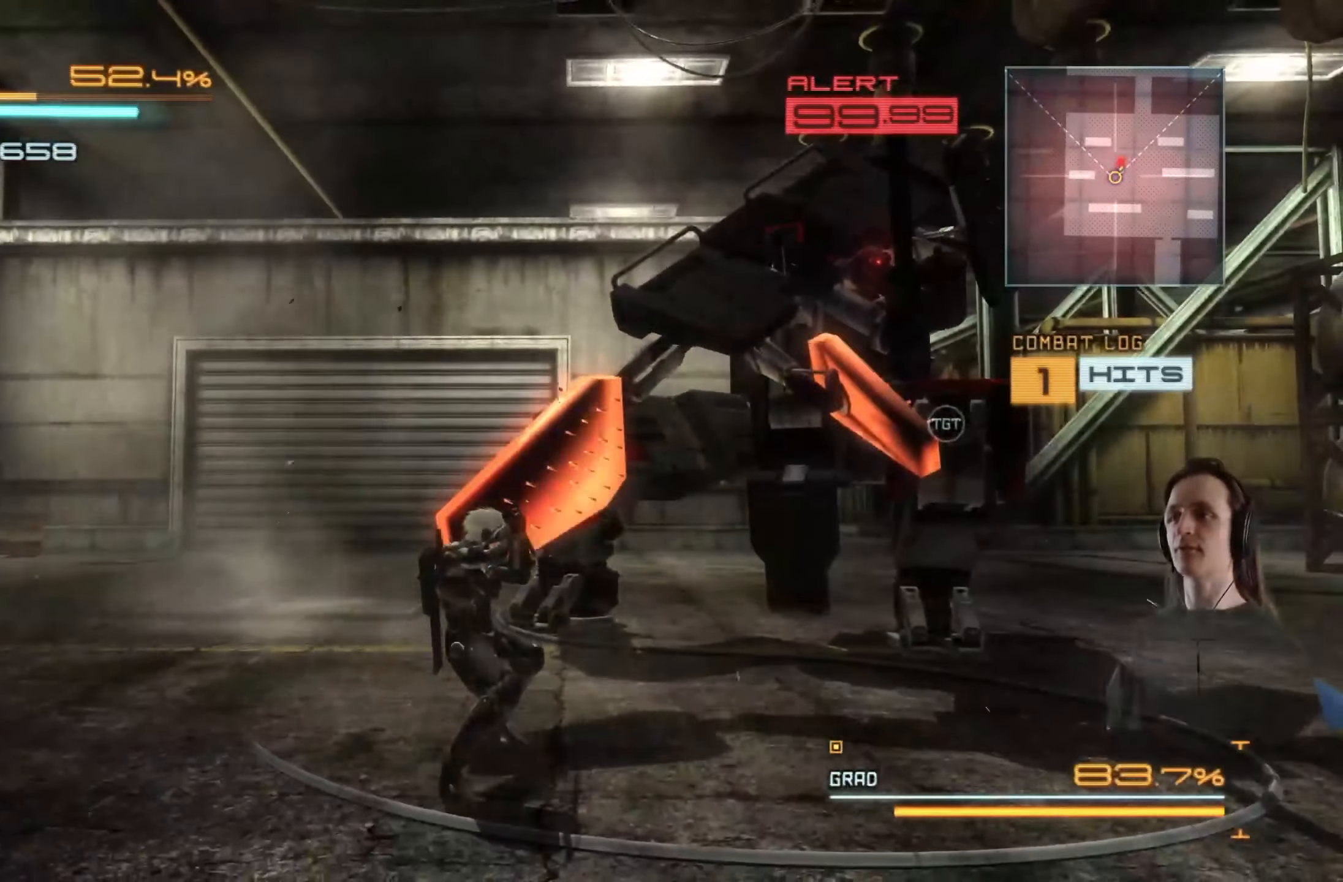
{"buttons": ["X"], "left_stick": "up-right", "right_stick": "center", "events": [[17, "X", "up"], [83, "X", "down"], [183, "X", "up"], [250, "X", "down"], [333, "X", "up"], [433, "X", "down"]]}
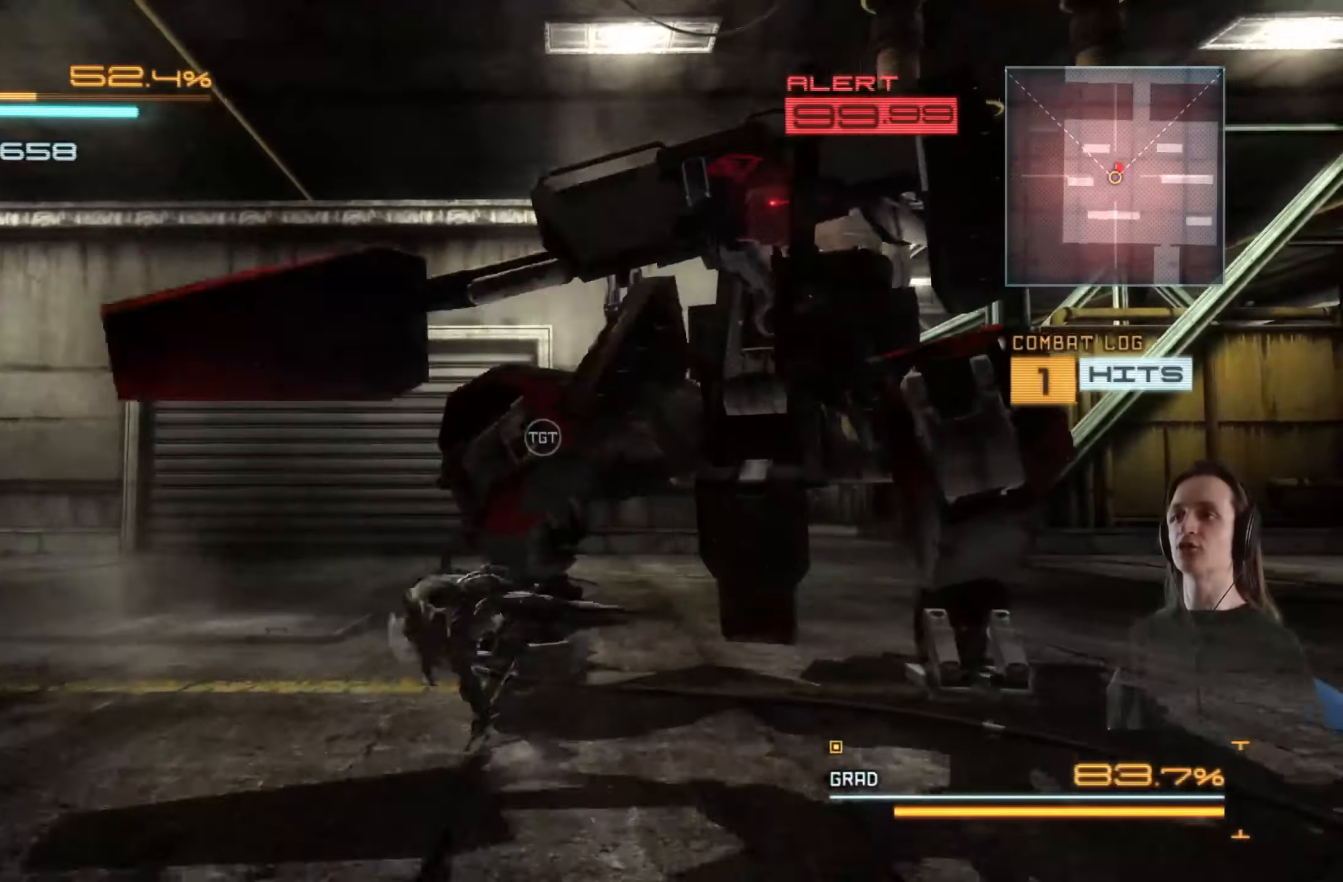
{"buttons": ["Y"], "left_stick": "center", "right_stick": "center", "events": [[17, "X", "up"], [100, "Y", "down"], [217, "Y", "up"], [283, "Y", "down"], [300, "left_stick", "center"], [367, "Y", "up"], [450, "Y", "down"]]}
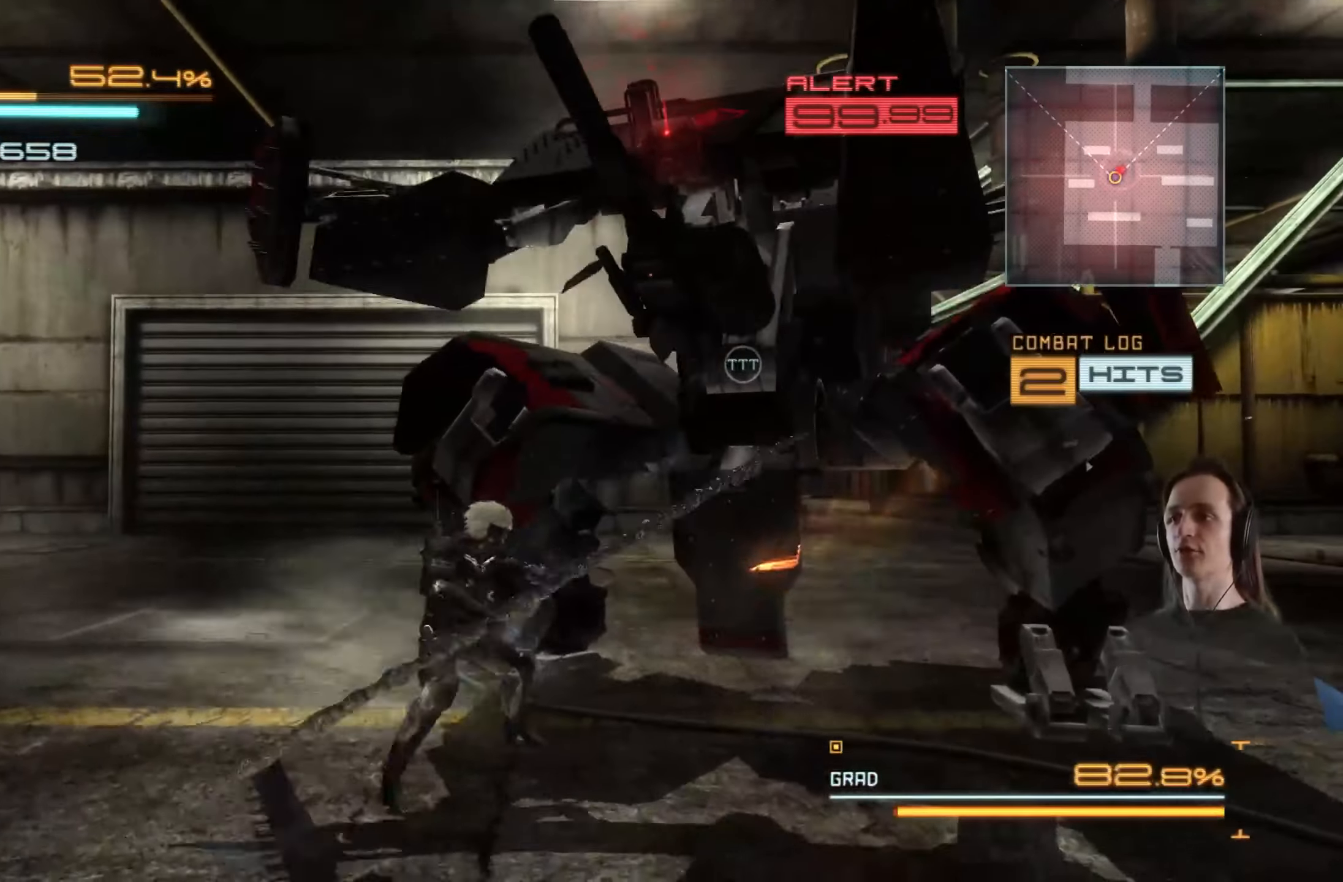
{"buttons": ["Y"], "left_stick": "up-right", "right_stick": "center", "events": [[50, "Y", "up"], [83, "left_stick", "up"], [117, "Y", "down"], [200, "left_stick", "up-right"], [217, "Y", "up"], [267, "Y", "down"], [400, "Y", "up"], [450, "Y", "down"]]}
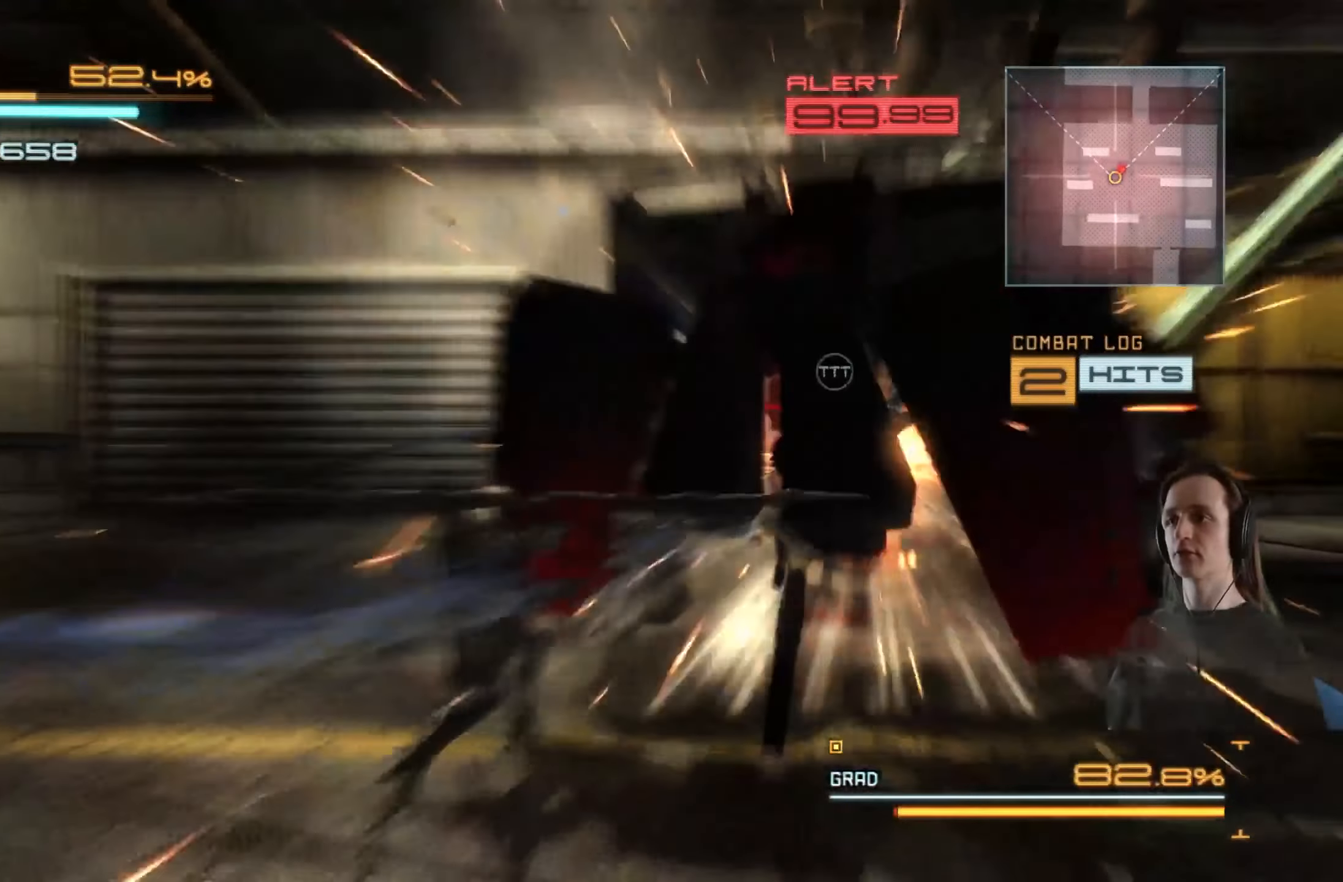
{"buttons": ["Y"], "left_stick": "up-right", "right_stick": "center", "events": [[50, "Y", "up"], [100, "Y", "down"], [233, "Y", "up"], [284, "Y", "down"], [400, "Y", "up"], [467, "Y", "down"]]}
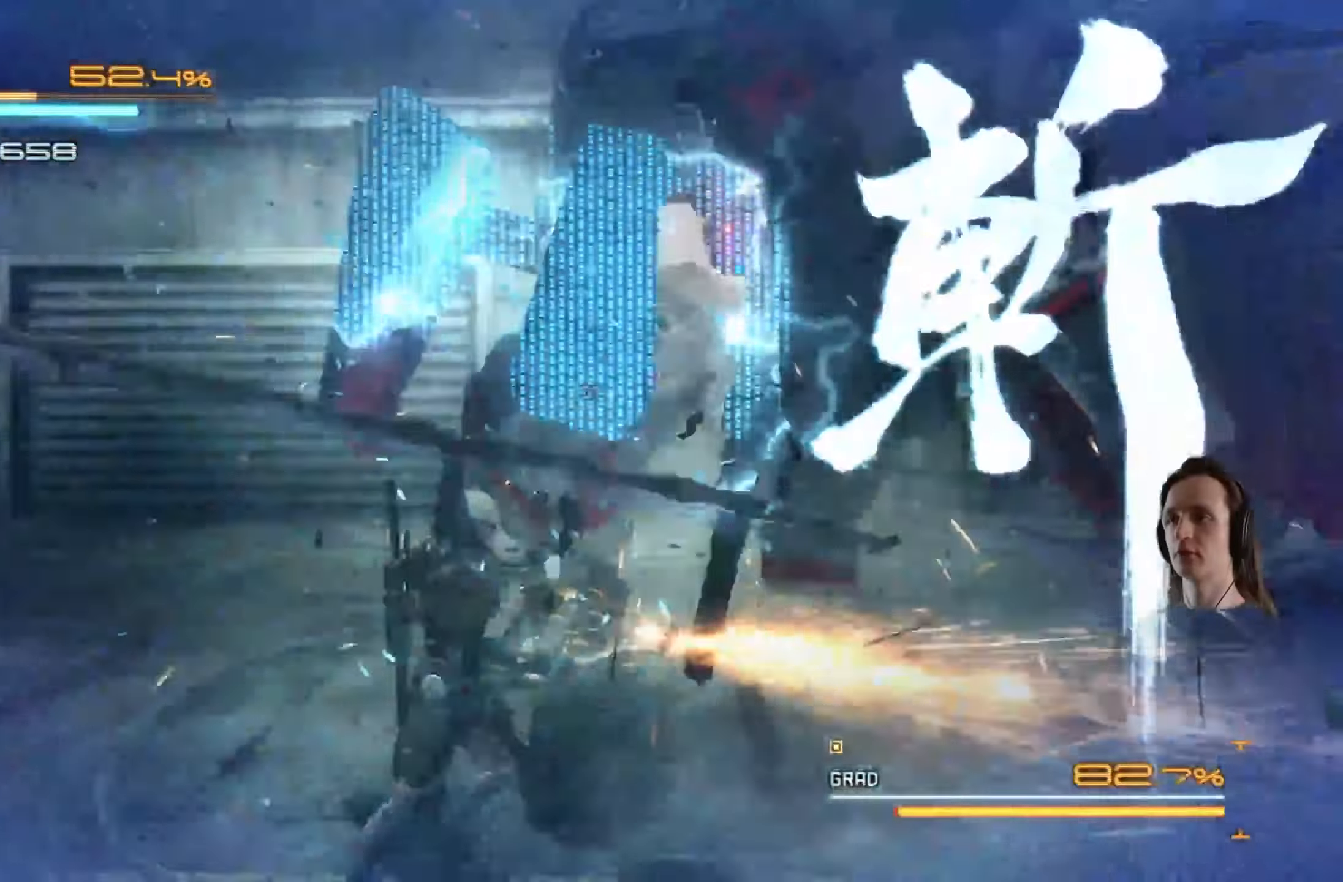
{"buttons": ["L2"], "left_stick": "center", "right_stick": "center", "events": [[84, "Y", "up"], [150, "Y", "down"], [267, "Y", "up"], [267, "left_stick", "center"], [334, "L2", "down"]]}
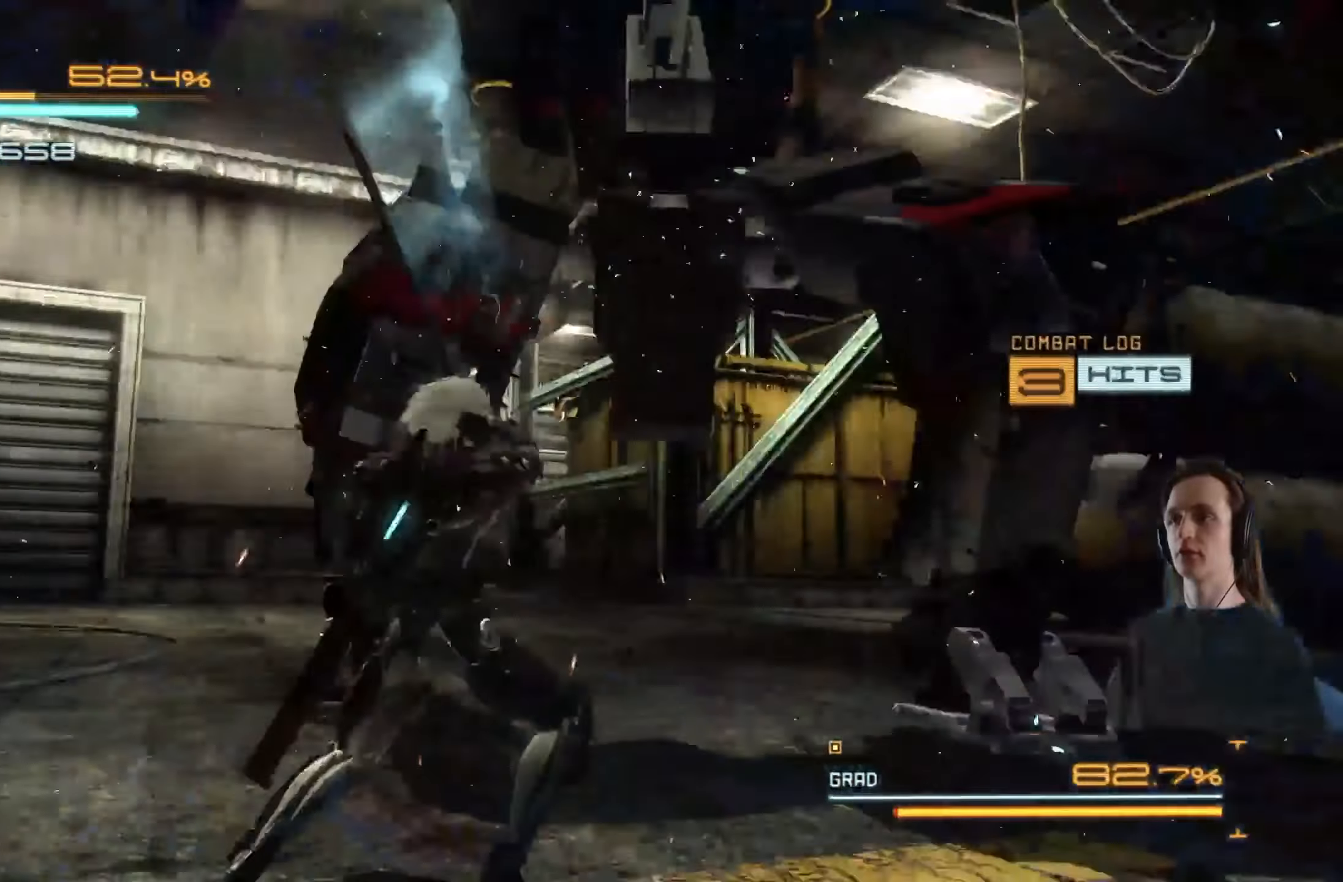
{"buttons": ["X", "L2"], "left_stick": "center", "right_stick": "center", "events": [[100, "X", "down"], [200, "X", "up"], [267, "X", "down"], [334, "left_stick", "up"], [384, "X", "up"], [434, "left_stick", "center"], [467, "X", "down"]]}
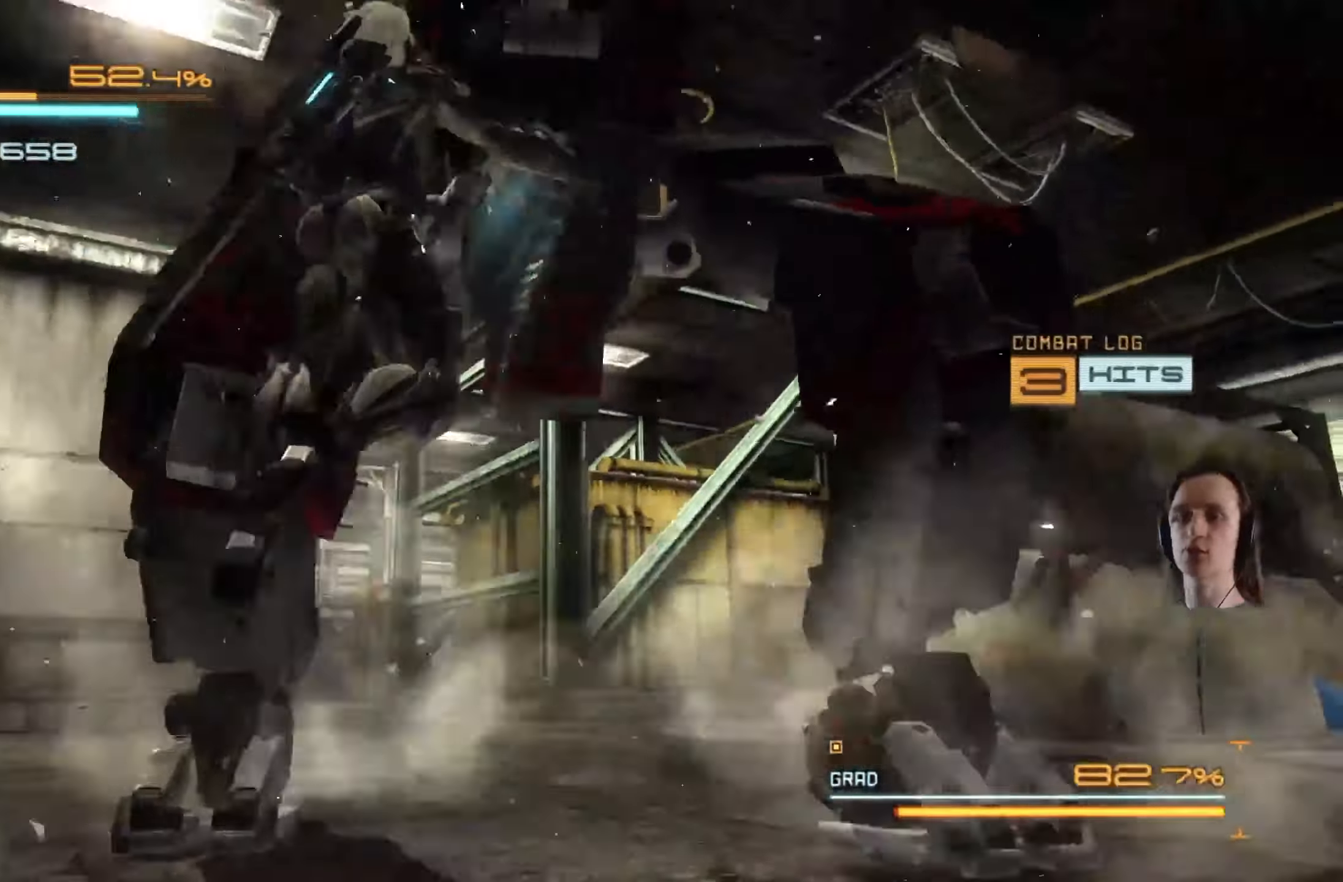
{"buttons": ["L2"], "left_stick": "down-left", "right_stick": "center", "events": [[100, "X", "up"], [184, "X", "down"], [284, "X", "up"], [367, "X", "down"], [367, "left_stick", "down-left"], [467, "X", "up"]]}
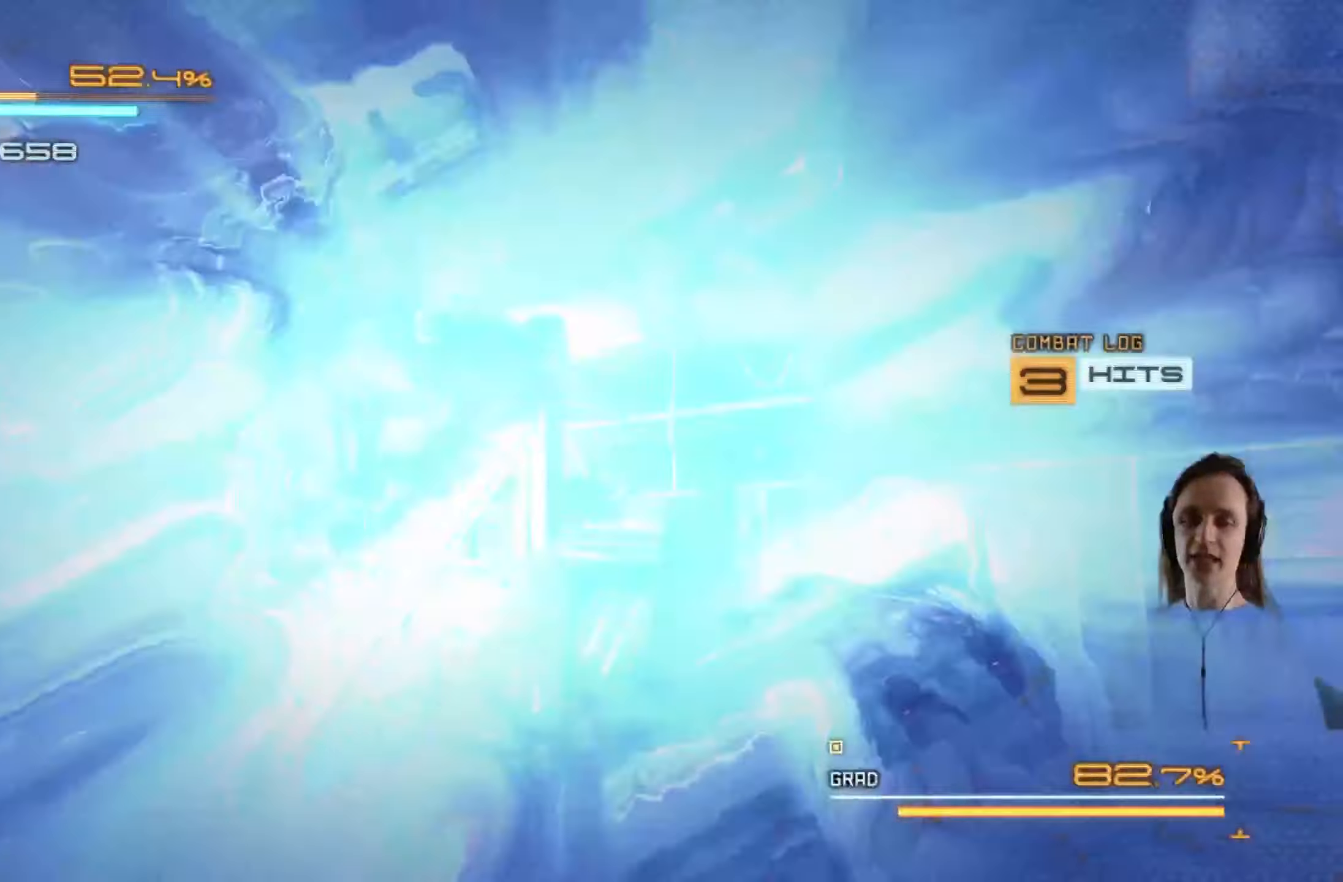
{"buttons": ["X", "L2"], "left_stick": "down", "right_stick": "center", "events": [[17, "left_stick", "center"], [67, "X", "down"], [184, "X", "up"], [267, "X", "down"], [384, "X", "up"], [400, "left_stick", "down"], [467, "X", "down"]]}
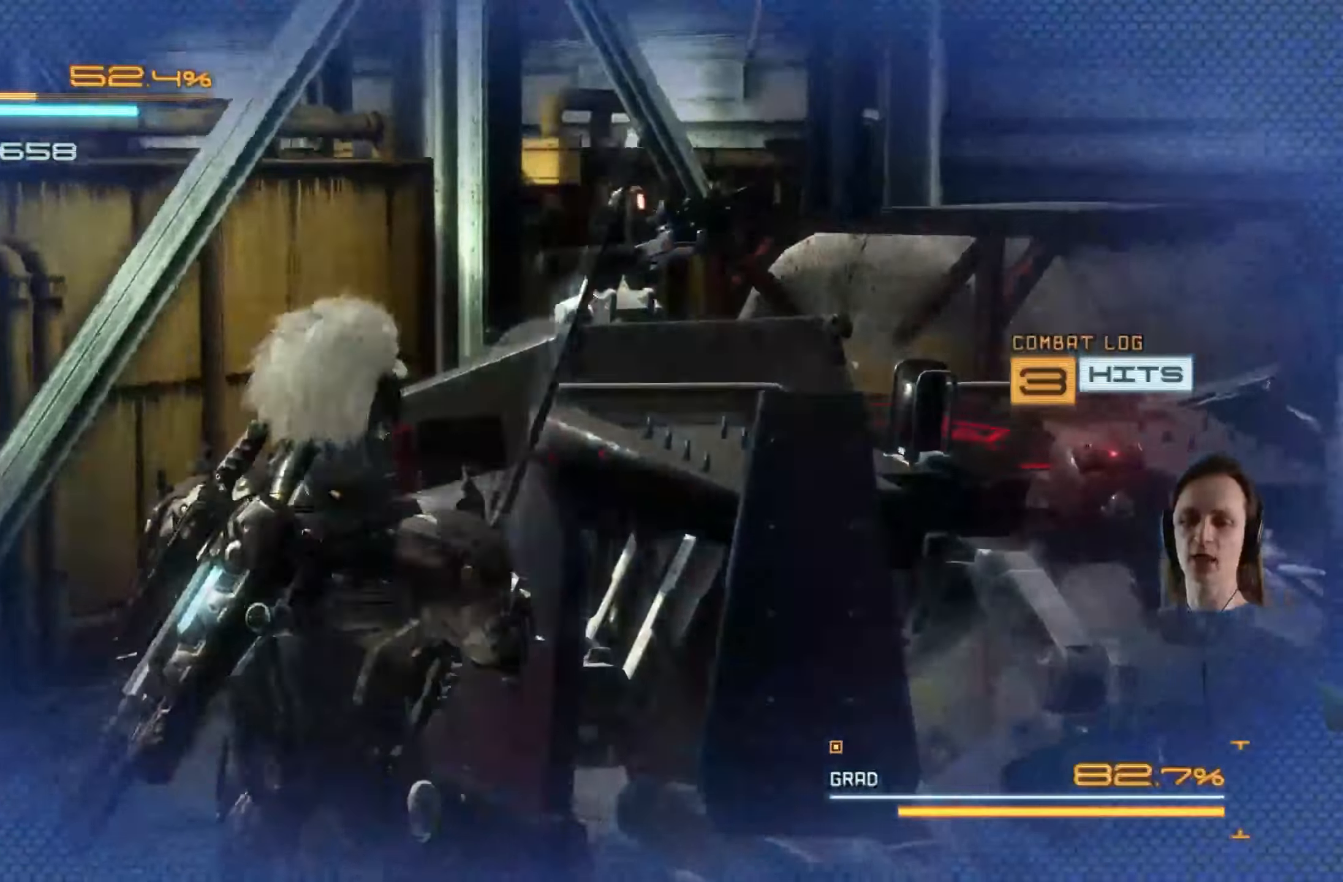
{"buttons": ["L2"], "left_stick": "center", "right_stick": "center", "events": [[34, "left_stick", "center"], [67, "X", "up"], [150, "X", "down"], [250, "X", "up"], [267, "left_stick", "up"], [334, "X", "down"], [434, "X", "up"], [467, "left_stick", "center"]]}
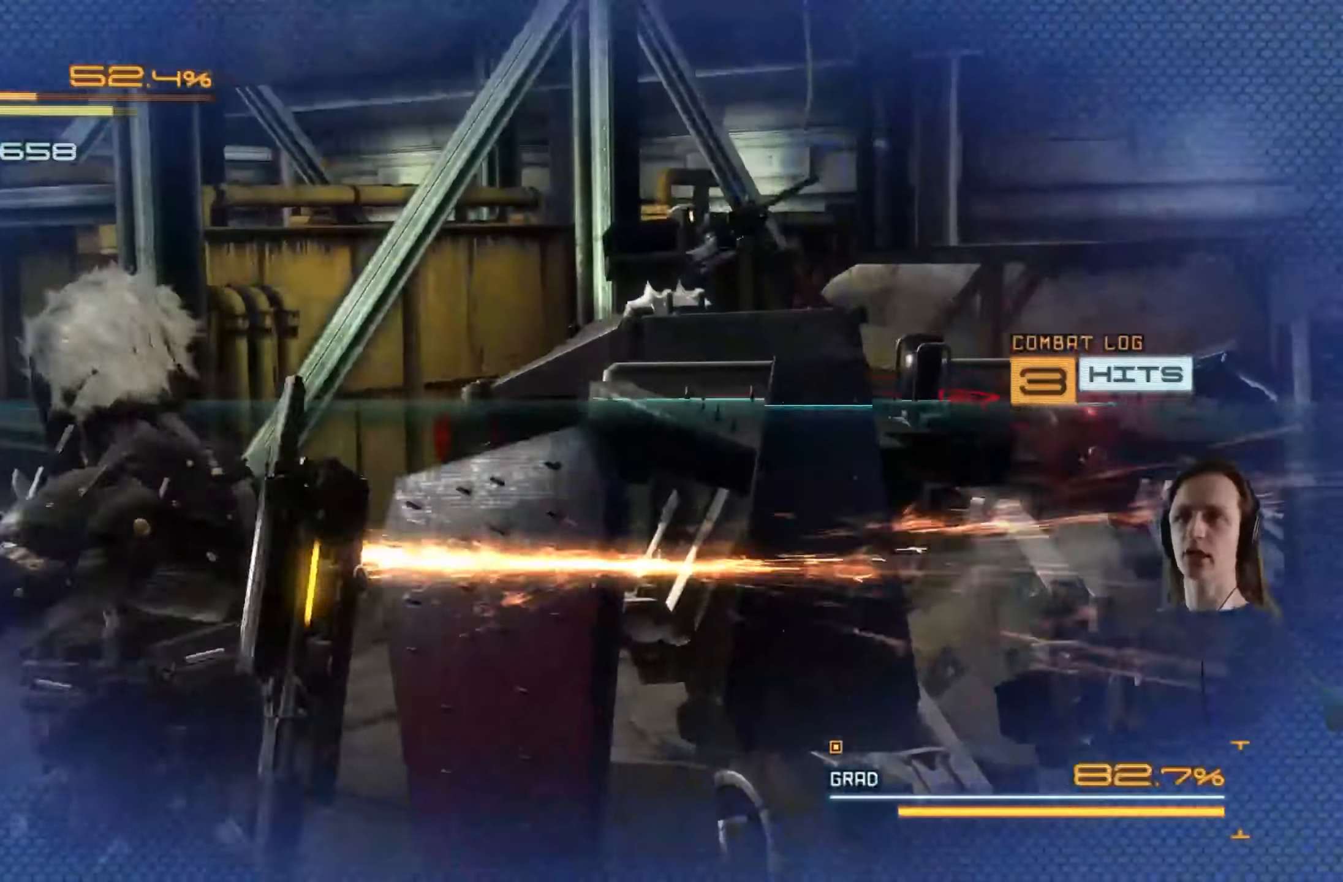
{"buttons": ["L2"], "left_stick": "down", "right_stick": "center", "events": [[17, "X", "down"], [84, "left_stick", "down-right"], [117, "X", "up"], [184, "X", "down"], [200, "left_stick", "center"], [284, "X", "up"], [367, "X", "down"], [467, "X", "up"], [467, "left_stick", "down"]]}
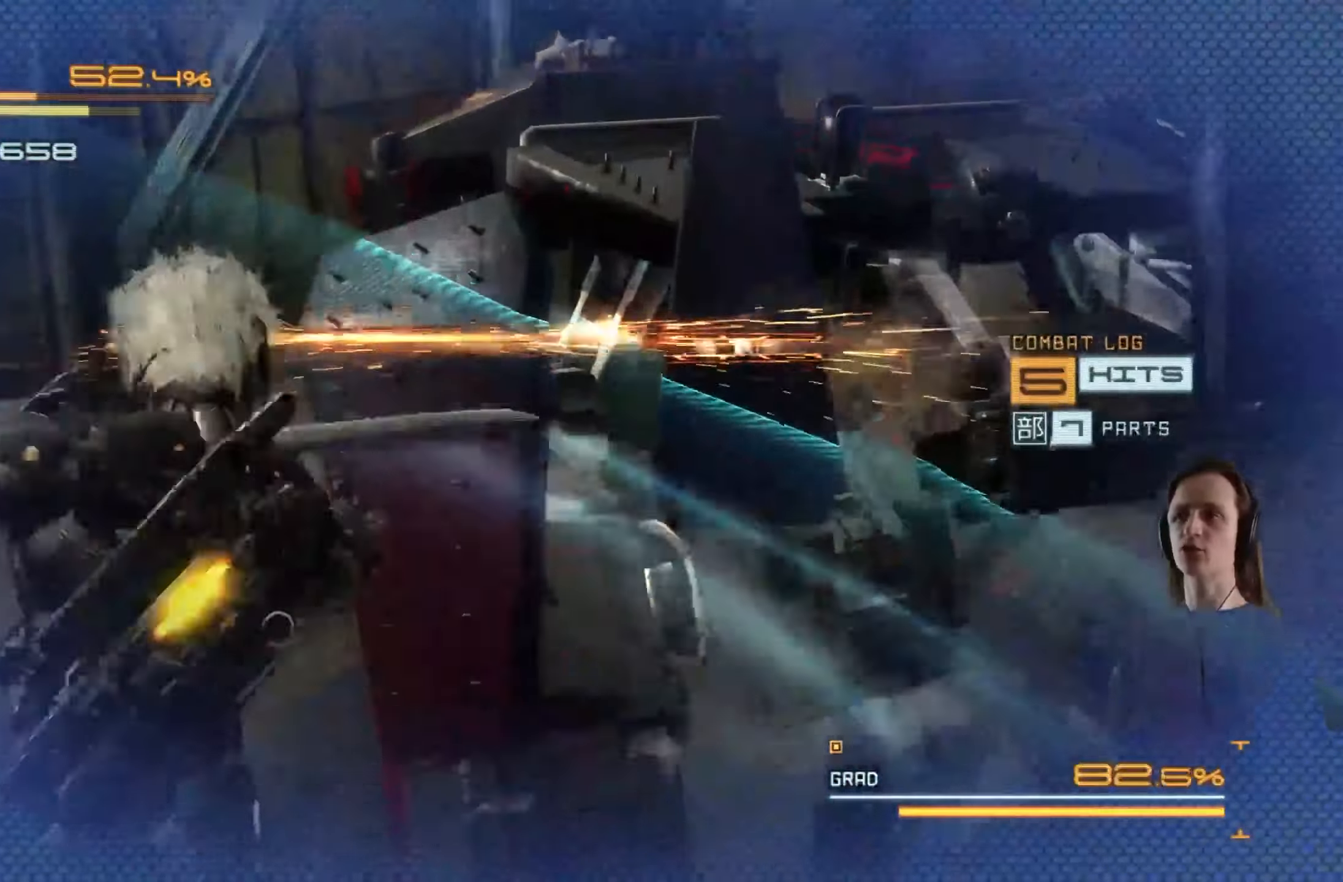
{"buttons": ["L2"], "left_stick": "center", "right_stick": "center", "events": [[34, "X", "down"], [117, "X", "up"], [117, "left_stick", "center"], [184, "X", "down"], [284, "X", "up"], [417, "Y", "down"], [500, "Y", "up"]]}
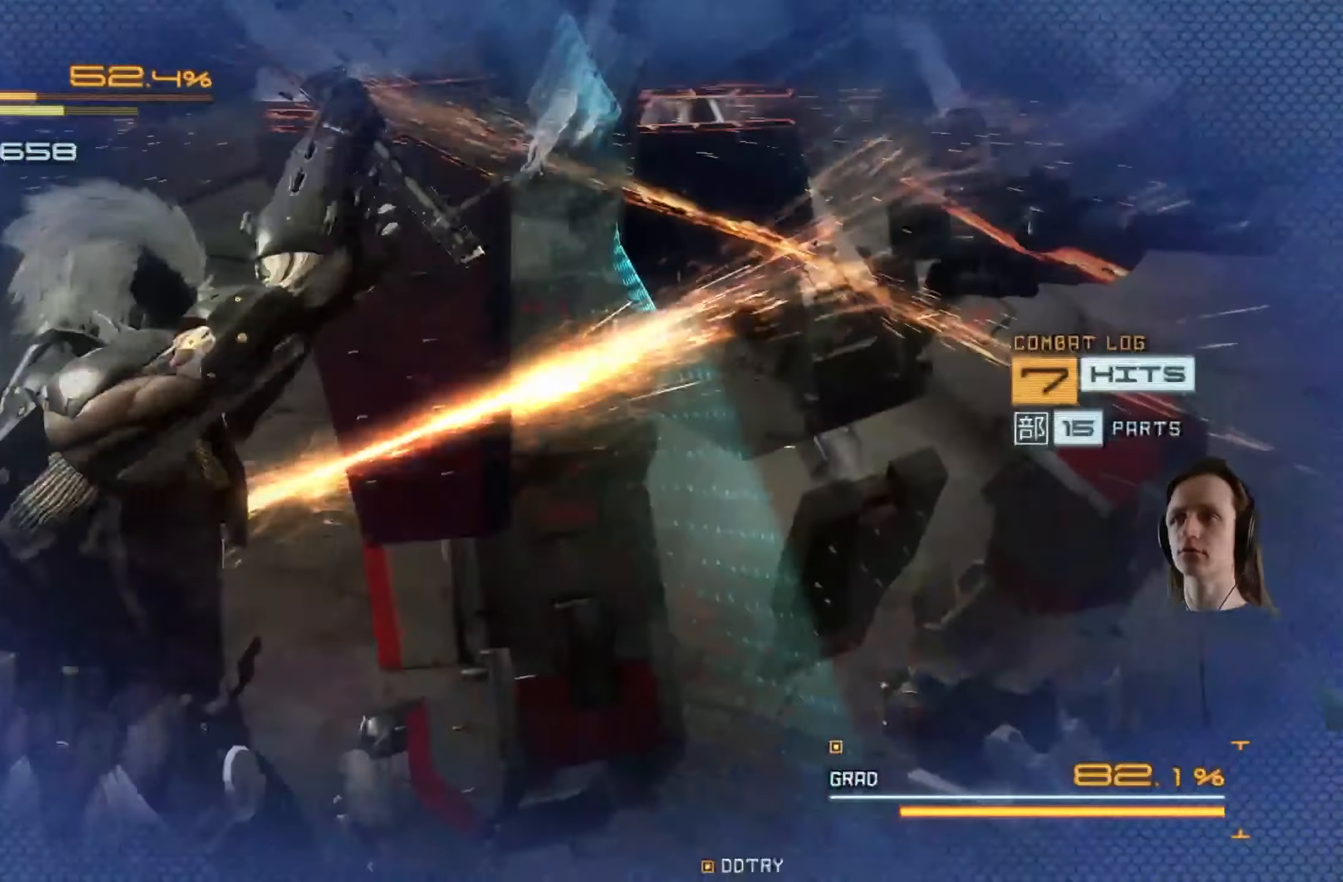
{"buttons": ["X"], "left_stick": "center", "right_stick": "center", "events": [[34, "left_stick", "up-right"], [67, "Y", "down"], [150, "Y", "up"], [184, "left_stick", "center"], [217, "Y", "down"], [317, "L2", "up"], [317, "Y", "up"], [434, "X", "down"]]}
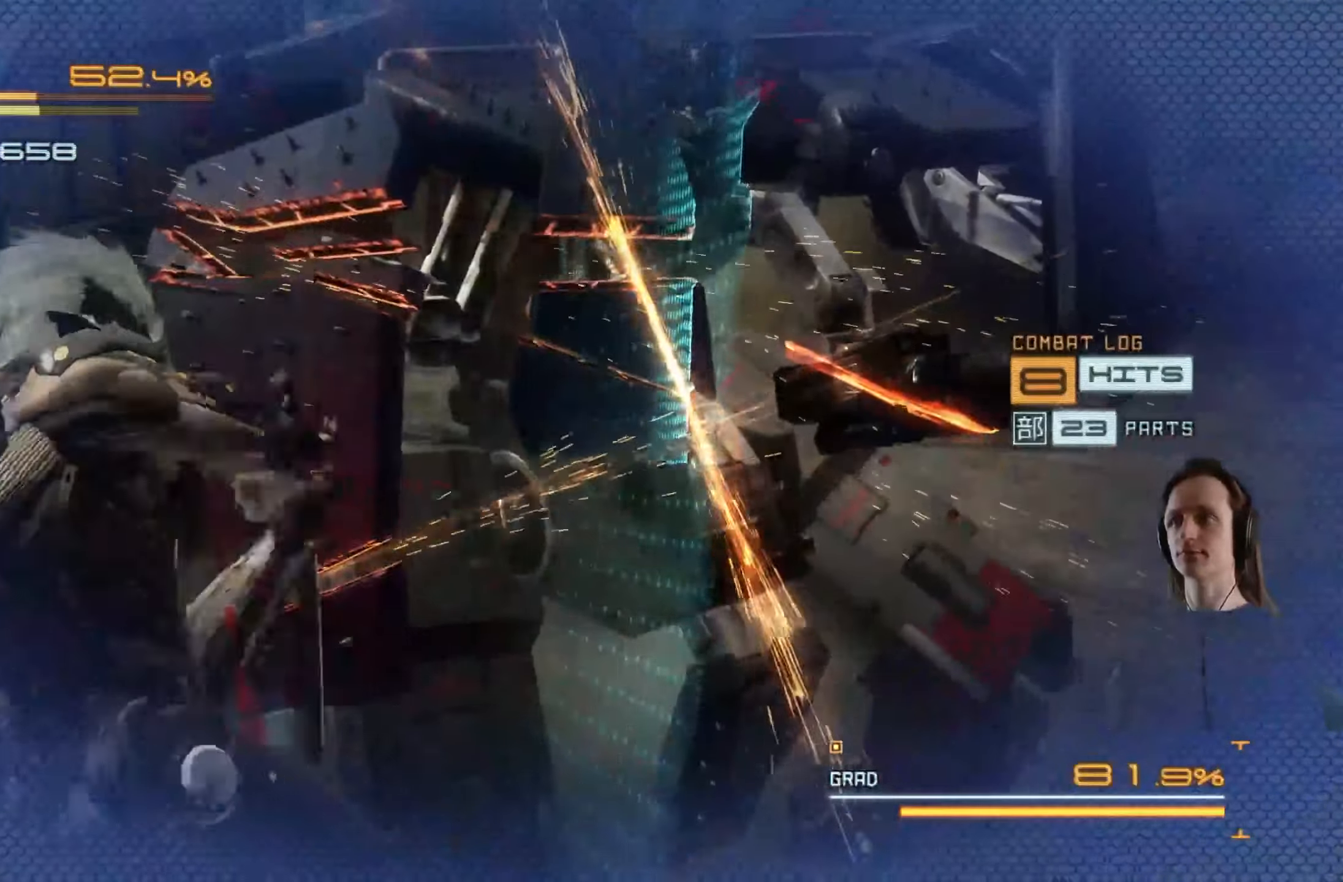
{"buttons": ["X"], "left_stick": "up-right", "right_stick": "center", "events": [[34, "X", "up"], [50, "left_stick", "up"], [100, "X", "down"], [184, "left_stick", "center"], [217, "X", "up"], [267, "X", "down"], [284, "left_stick", "up-right"], [384, "X", "up"], [417, "X", "down"]]}
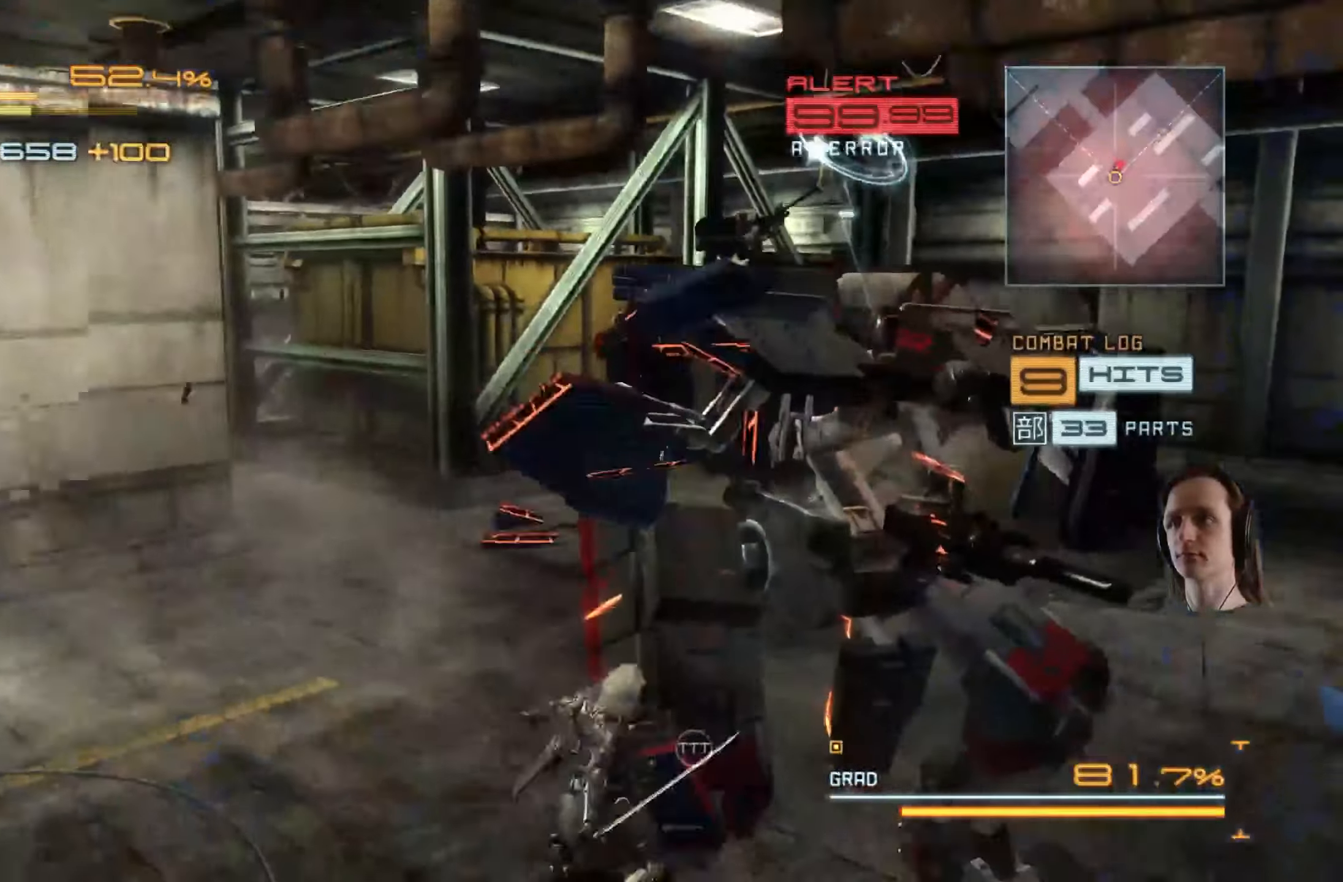
{"buttons": ["Y"], "left_stick": "up-right", "right_stick": "center", "events": [[50, "X", "up"], [100, "X", "down"], [200, "X", "up"], [284, "Y", "down"], [383, "Y", "up"], [433, "Y", "down"]]}
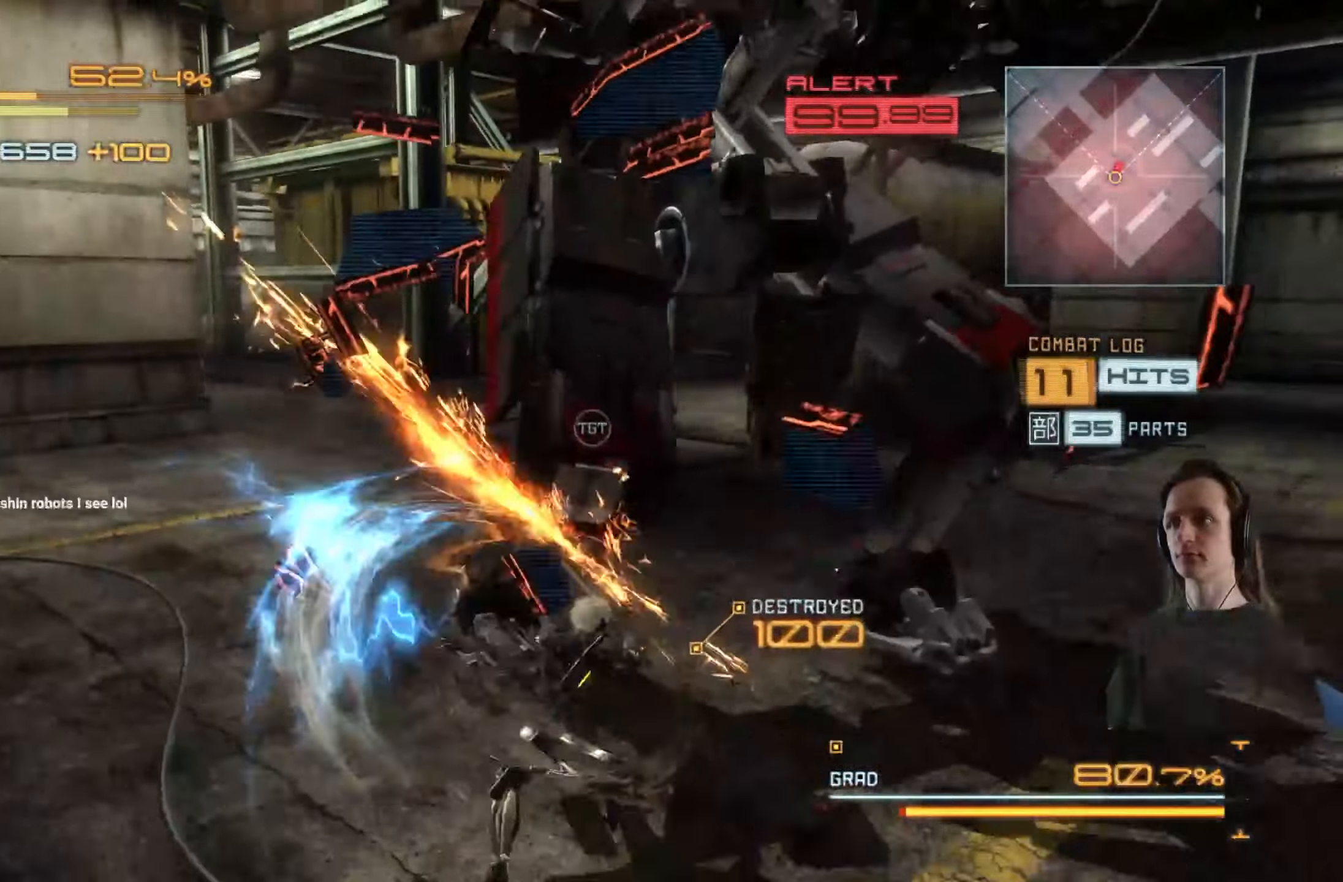
{"buttons": [], "left_stick": "up-right", "right_stick": "center", "events": [[33, "Y", "up"], [83, "Y", "down"], [200, "Y", "up"], [250, "Y", "down"], [316, "Y", "up"], [400, "Y", "down"], [500, "Y", "up"]]}
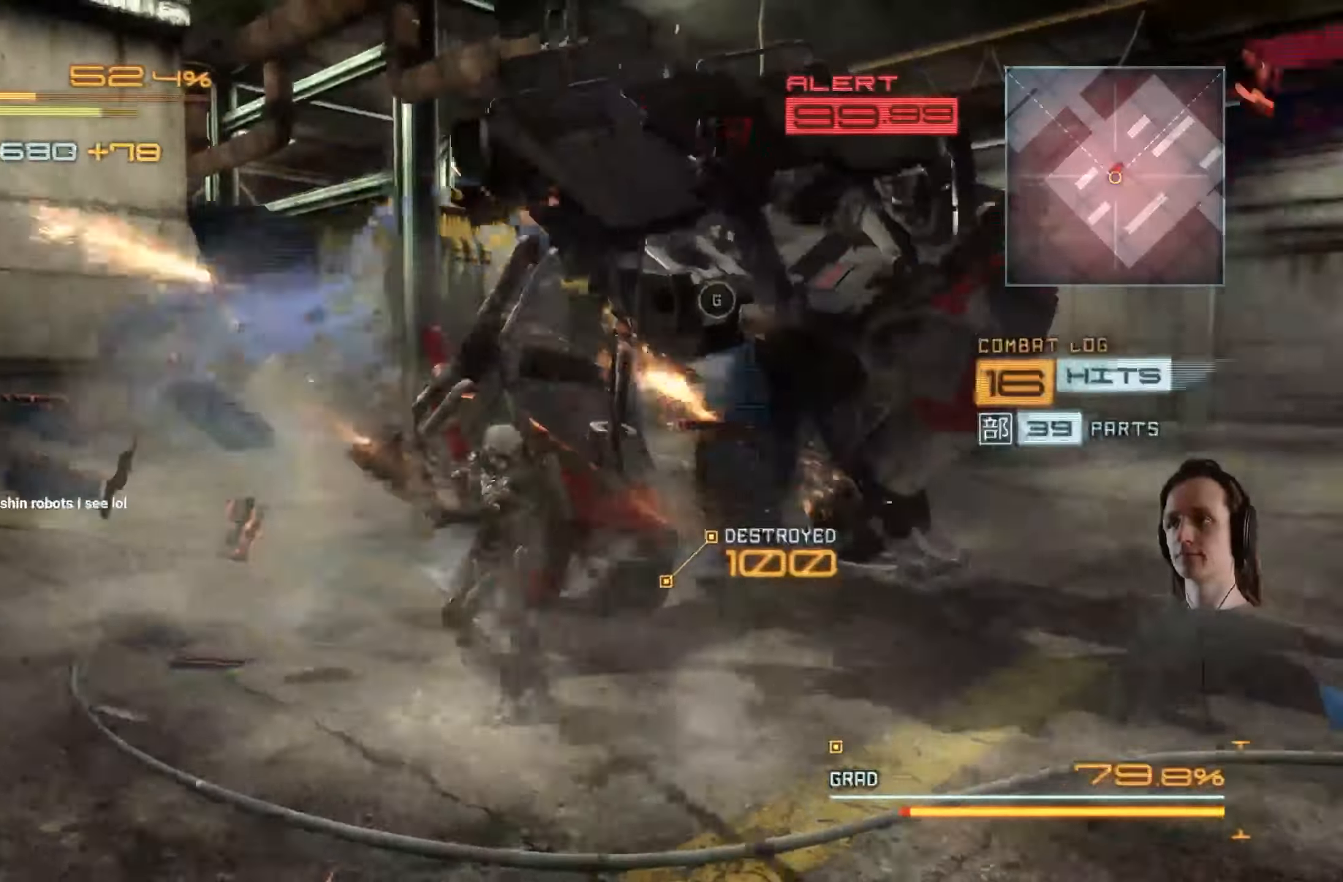
{"buttons": ["Y"], "left_stick": "up-right", "right_stick": "center", "events": [[50, "Y", "down"], [133, "Y", "up"], [216, "Y", "down"], [283, "Y", "up"], [350, "Y", "down"], [433, "Y", "up"], [500, "Y", "down"]]}
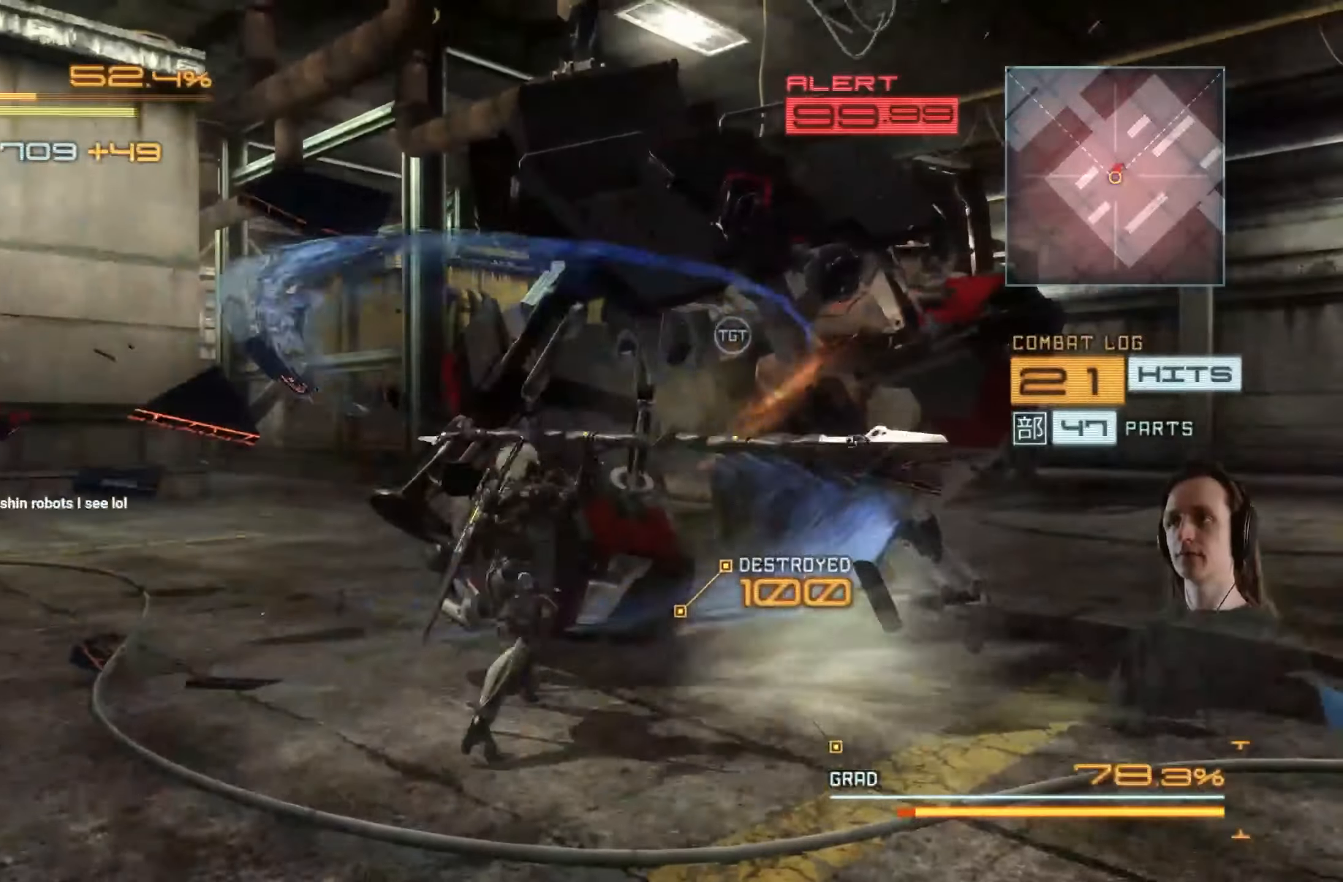
{"buttons": ["Y"], "left_stick": "center", "right_stick": "center", "events": [[83, "Y", "up"], [150, "Y", "down"], [233, "Y", "up"], [316, "Y", "down"], [400, "Y", "up"], [433, "left_stick", "center"], [466, "Y", "down"]]}
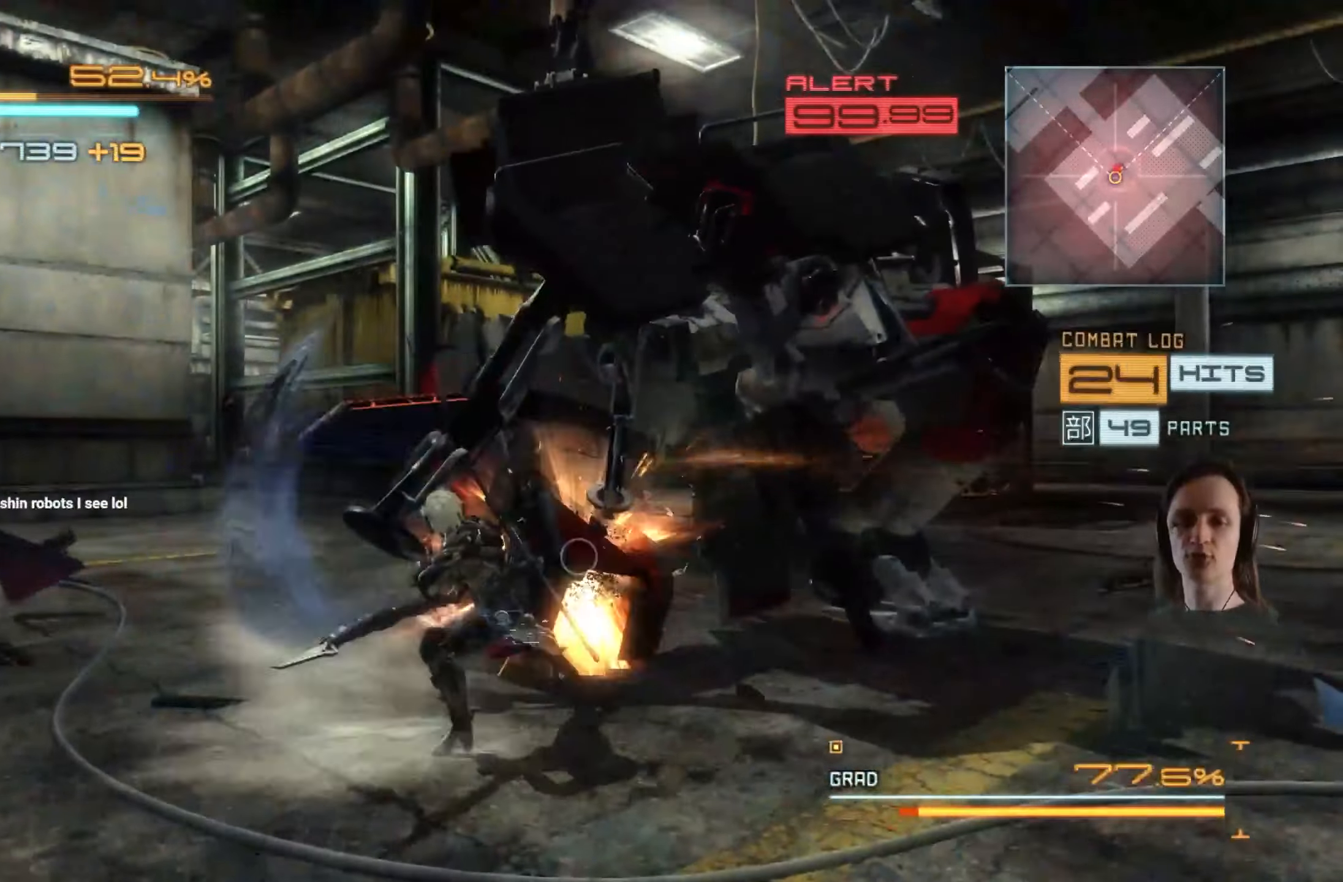
{"buttons": ["Y"], "left_stick": "up-right", "right_stick": "center", "events": [[33, "left_stick", "up-right"], [50, "Y", "up"], [133, "Y", "down"], [200, "Y", "up"], [283, "Y", "down"], [366, "Y", "up"], [433, "Y", "down"]]}
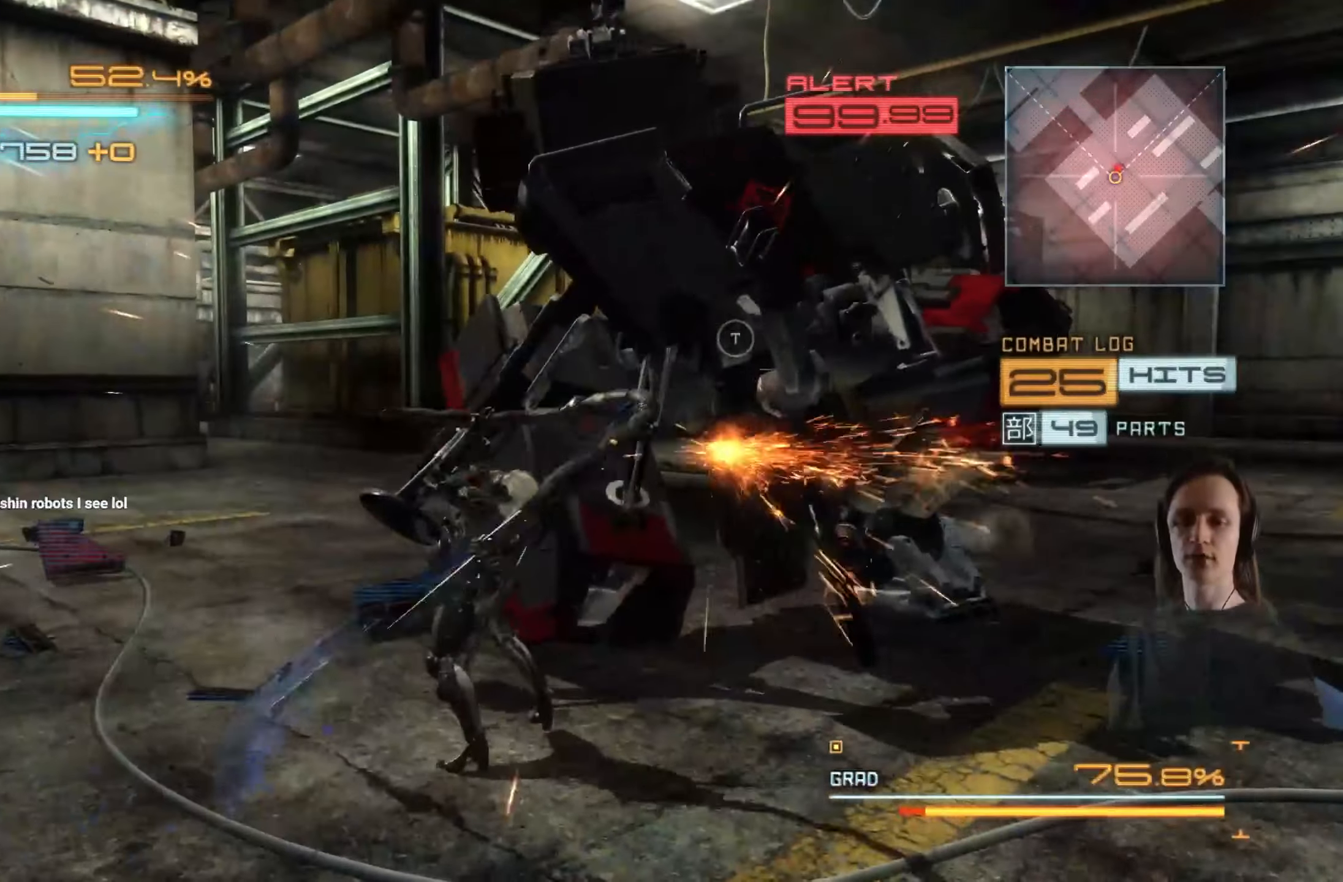
{"buttons": [], "left_stick": "up-right", "right_stick": "center", "events": [[16, "Y", "up"], [83, "Y", "down"], [166, "Y", "up"], [233, "Y", "down"], [316, "Y", "up"], [400, "Y", "down"], [466, "Y", "up"]]}
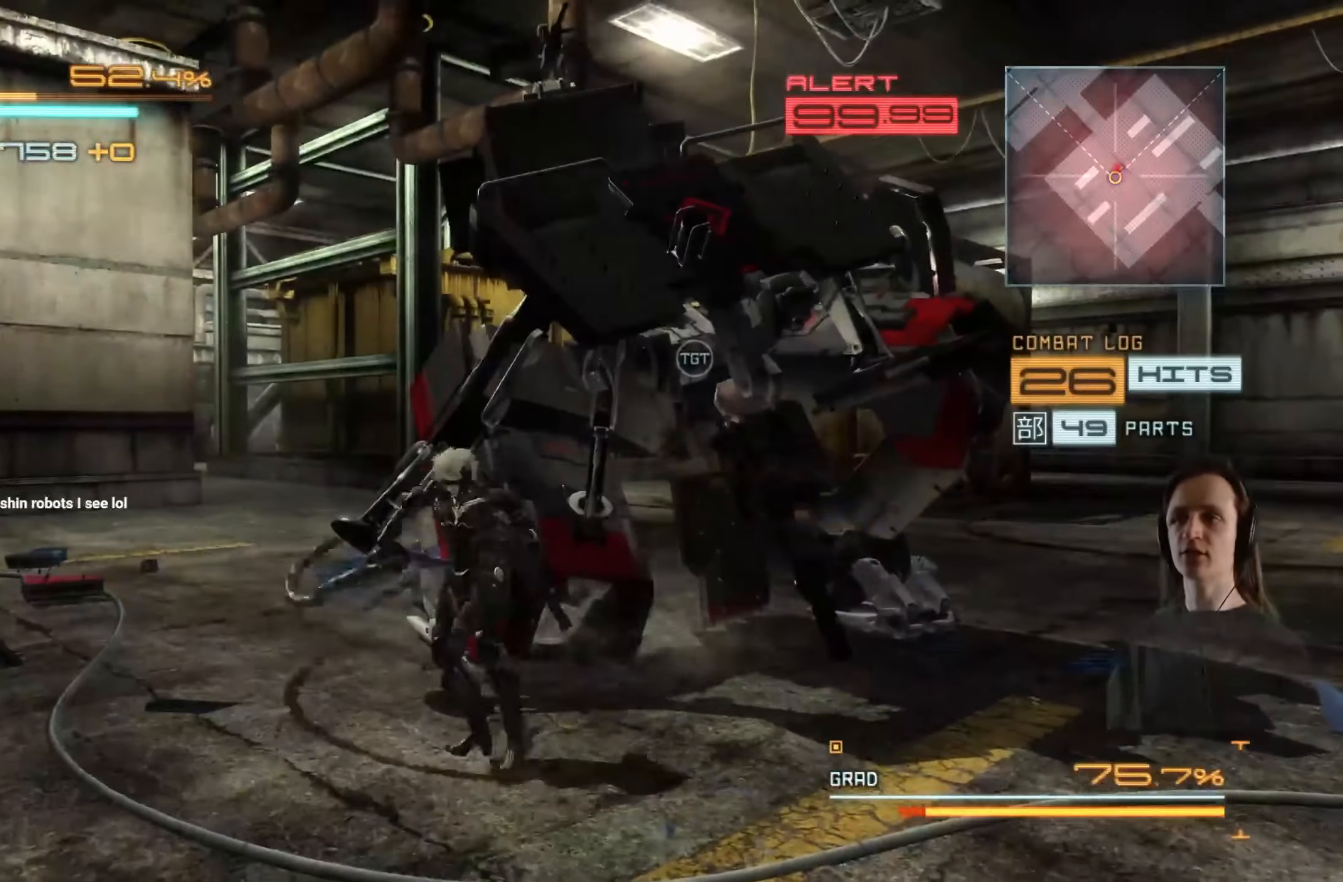
{"buttons": [], "left_stick": "up-right", "right_stick": "center", "events": [[50, "Y", "down"], [133, "Y", "up"], [200, "Y", "down"], [283, "Y", "up"], [350, "Y", "down"], [450, "Y", "up"]]}